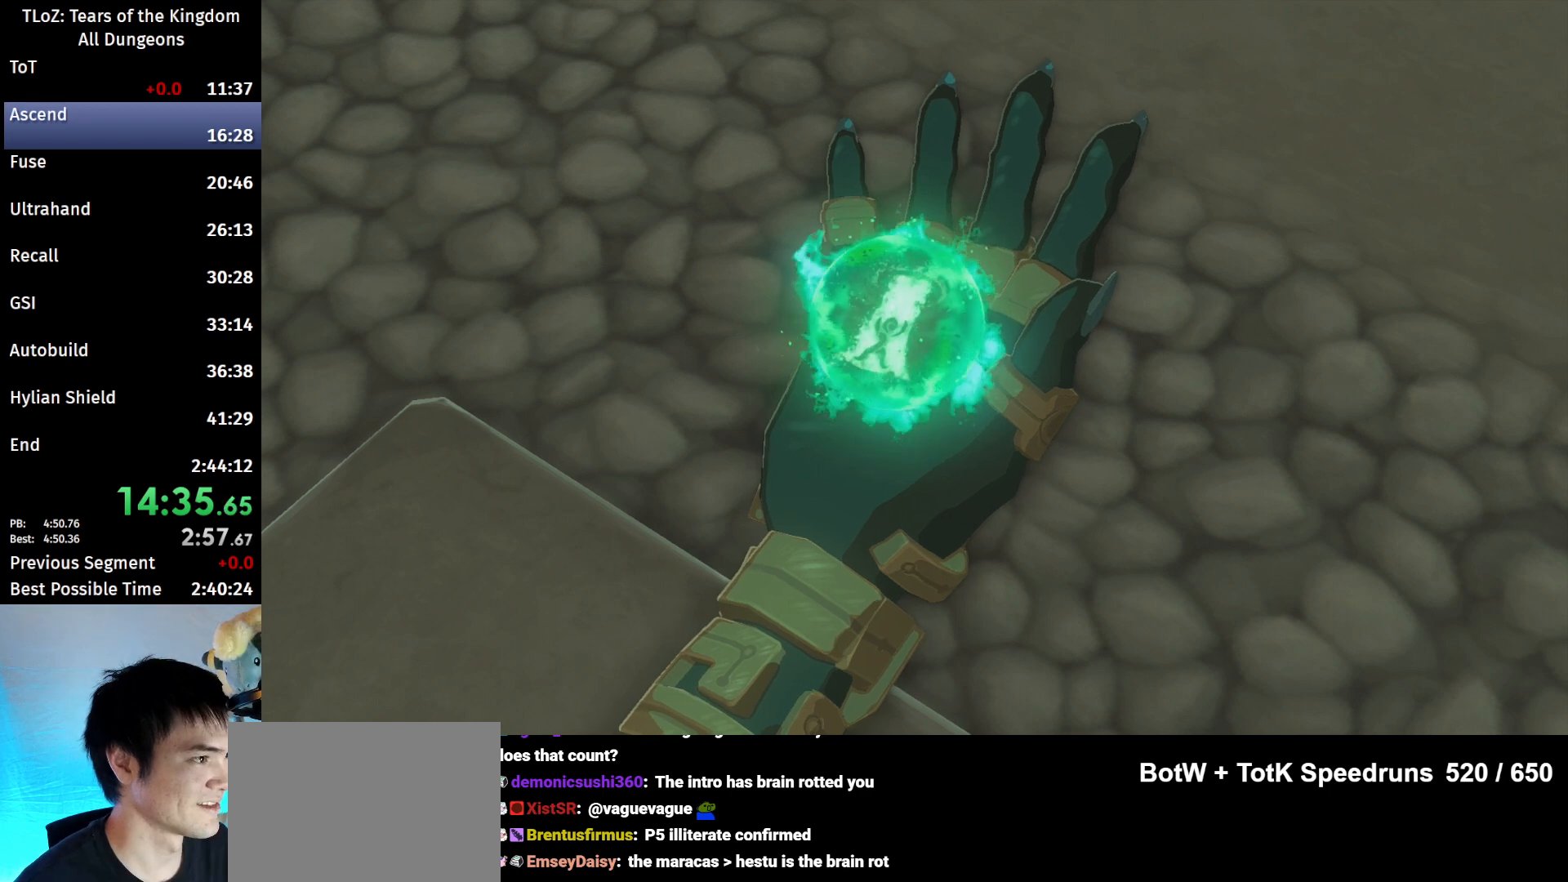
Gameplay with a controller (Nintendo layout); each line is a JSON object with the inputs held at the frame after it. "events" lists button and stick changes between this image and that frame as [ms after this image, input, new state], when the widget could be followed in between. Not read: L3 R3.
{"buttons": [], "left_stick": "center", "right_stick": "center", "events": [[67, "A", "down"], [100, "B", "down"], [167, "B", "up"], [200, "A", "up"], [267, "A", "down"], [267, "B", "down"], [300, "A", "up"], [367, "B", "up"], [433, "A", "down"], [433, "B", "down"], [467, "A", "up"], [467, "B", "up"]]}
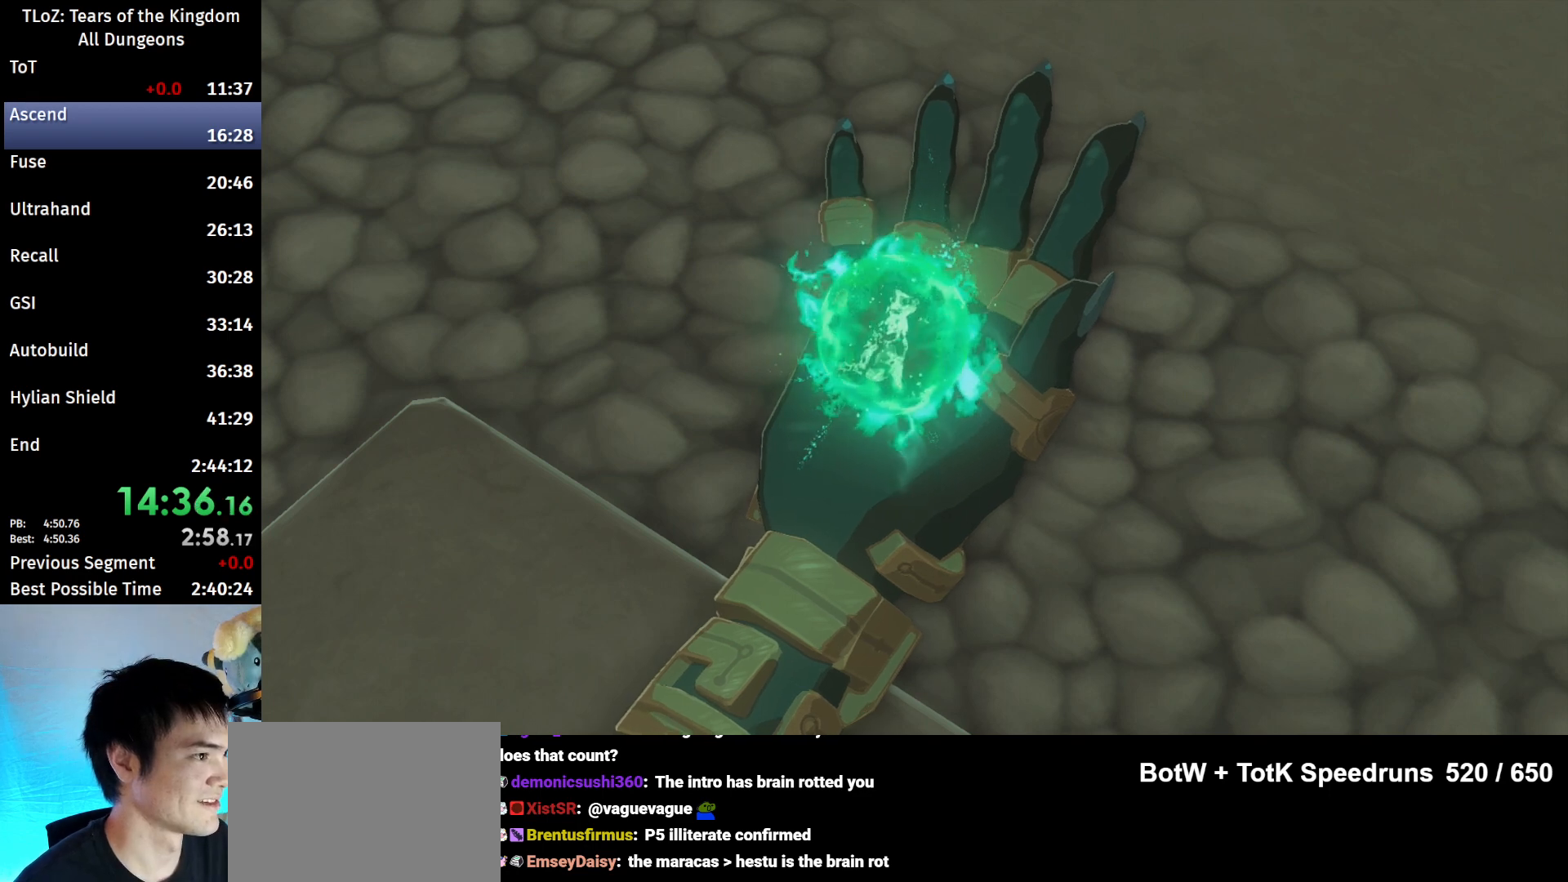
{"buttons": ["A", "B"], "left_stick": "center", "right_stick": "center", "events": [[33, "A", "down"], [33, "B", "down"], [100, "A", "up"], [100, "B", "up"], [167, "A", "down"], [167, "B", "down"], [233, "B", "up"], [267, "A", "up"], [333, "A", "down"], [333, "B", "down"], [433, "A", "up"], [433, "B", "up"], [500, "A", "down"], [500, "B", "down"]]}
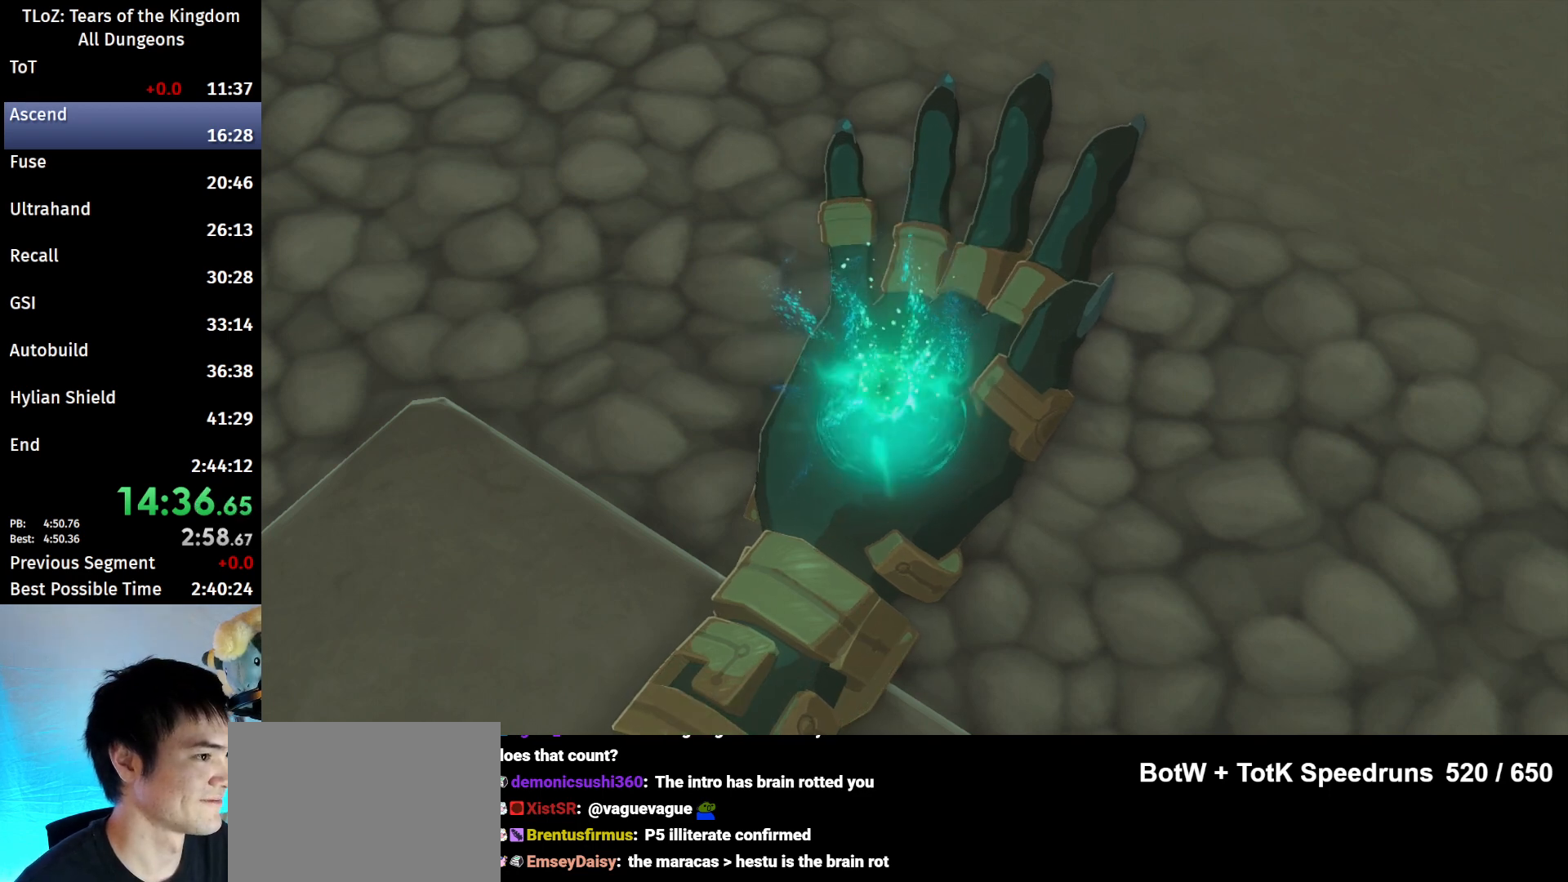
{"buttons": [], "left_stick": "center", "right_stick": "center", "events": [[33, "B", "up"], [67, "B", "down"], [133, "A", "up"], [133, "B", "up"], [200, "A", "down"], [200, "B", "down"], [367, "B", "up"], [400, "B", "down"], [433, "A", "up"], [433, "B", "up"]]}
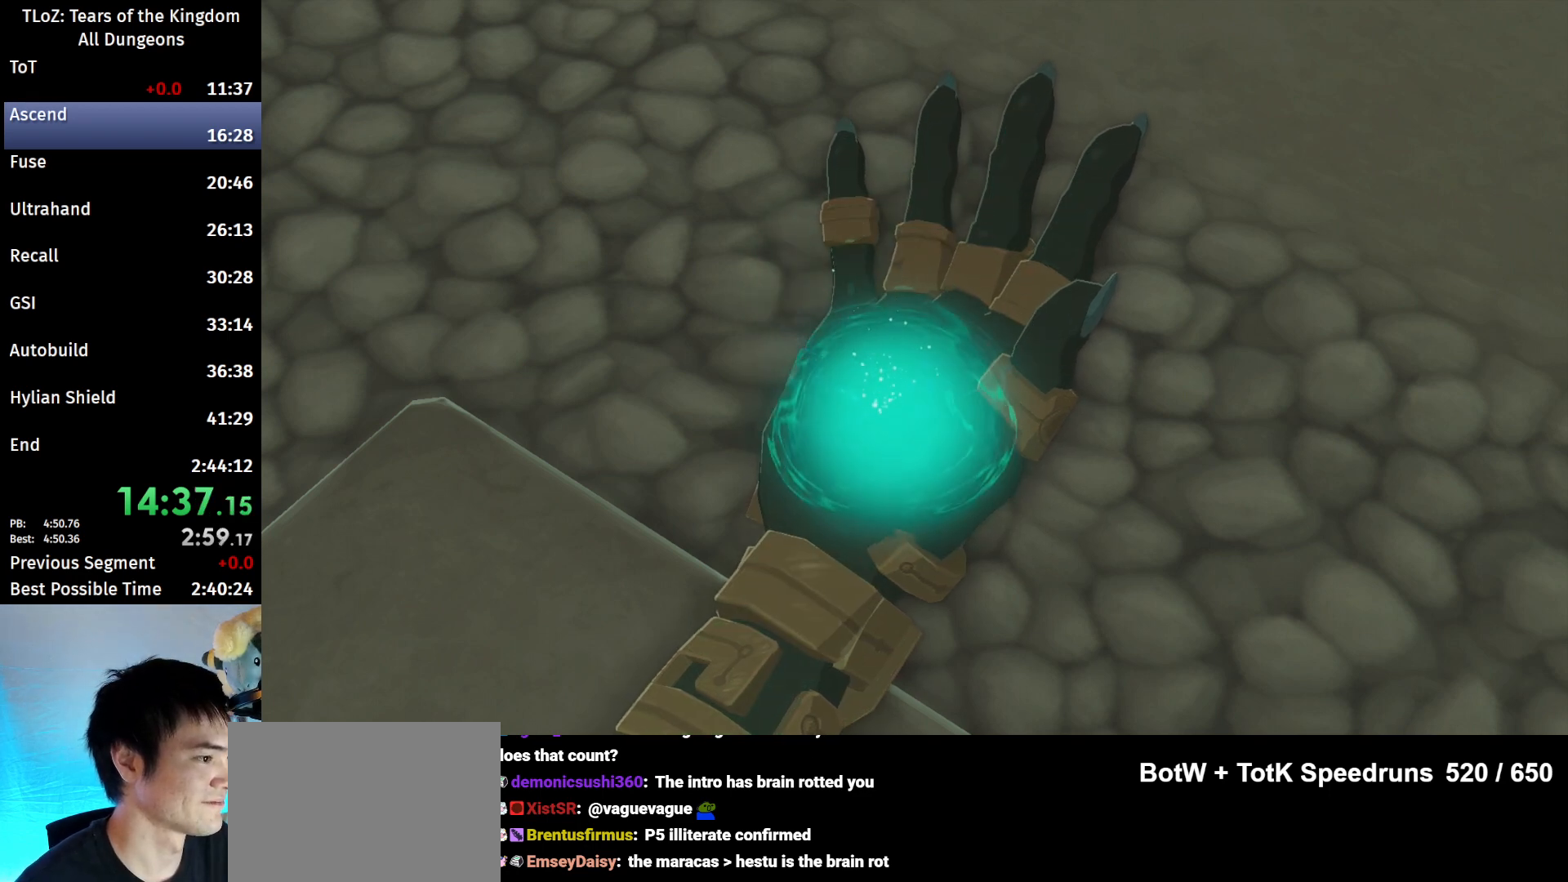
{"buttons": [], "left_stick": "center", "right_stick": "center", "events": [[33, "A", "down"], [33, "B", "down"], [133, "A", "up"], [133, "B", "up"], [233, "A", "down"], [233, "B", "down"], [267, "A", "up"], [267, "B", "up"], [300, "A", "down"], [300, "B", "down"], [367, "B", "up"], [400, "A", "up"], [433, "A", "down"], [433, "B", "down"], [500, "A", "up"], [500, "B", "up"]]}
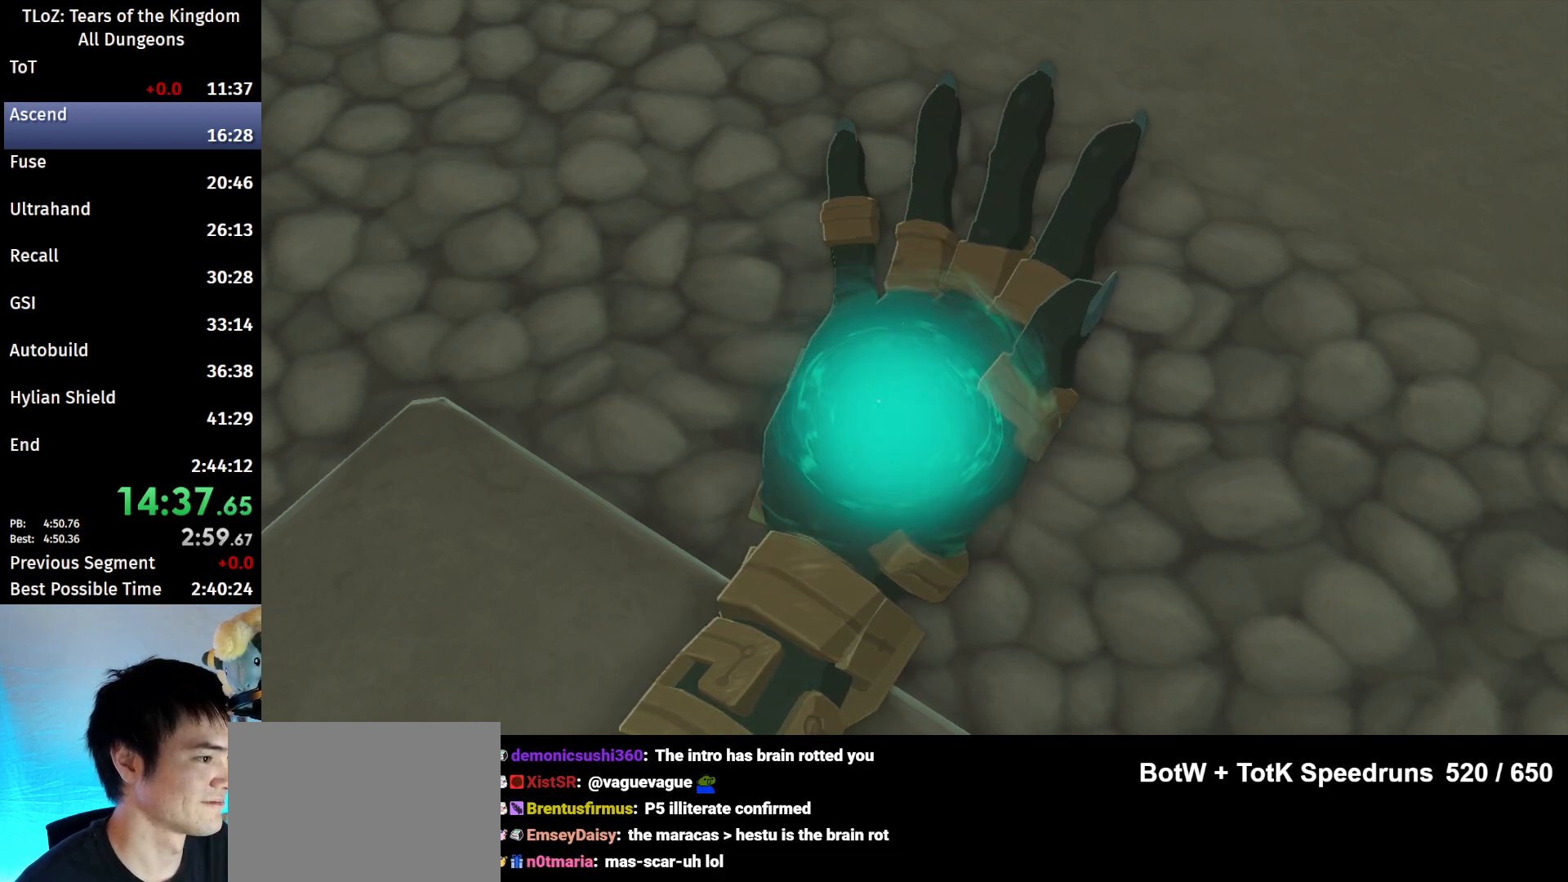
{"buttons": [], "left_stick": "center", "right_stick": "center", "events": [[67, "A", "down"], [67, "B", "down"], [133, "A", "up"], [167, "B", "up"], [200, "B", "down"], [233, "A", "down"], [300, "A", "up"], [300, "B", "up"], [367, "A", "down"], [367, "B", "down"], [467, "A", "up"], [467, "B", "up"]]}
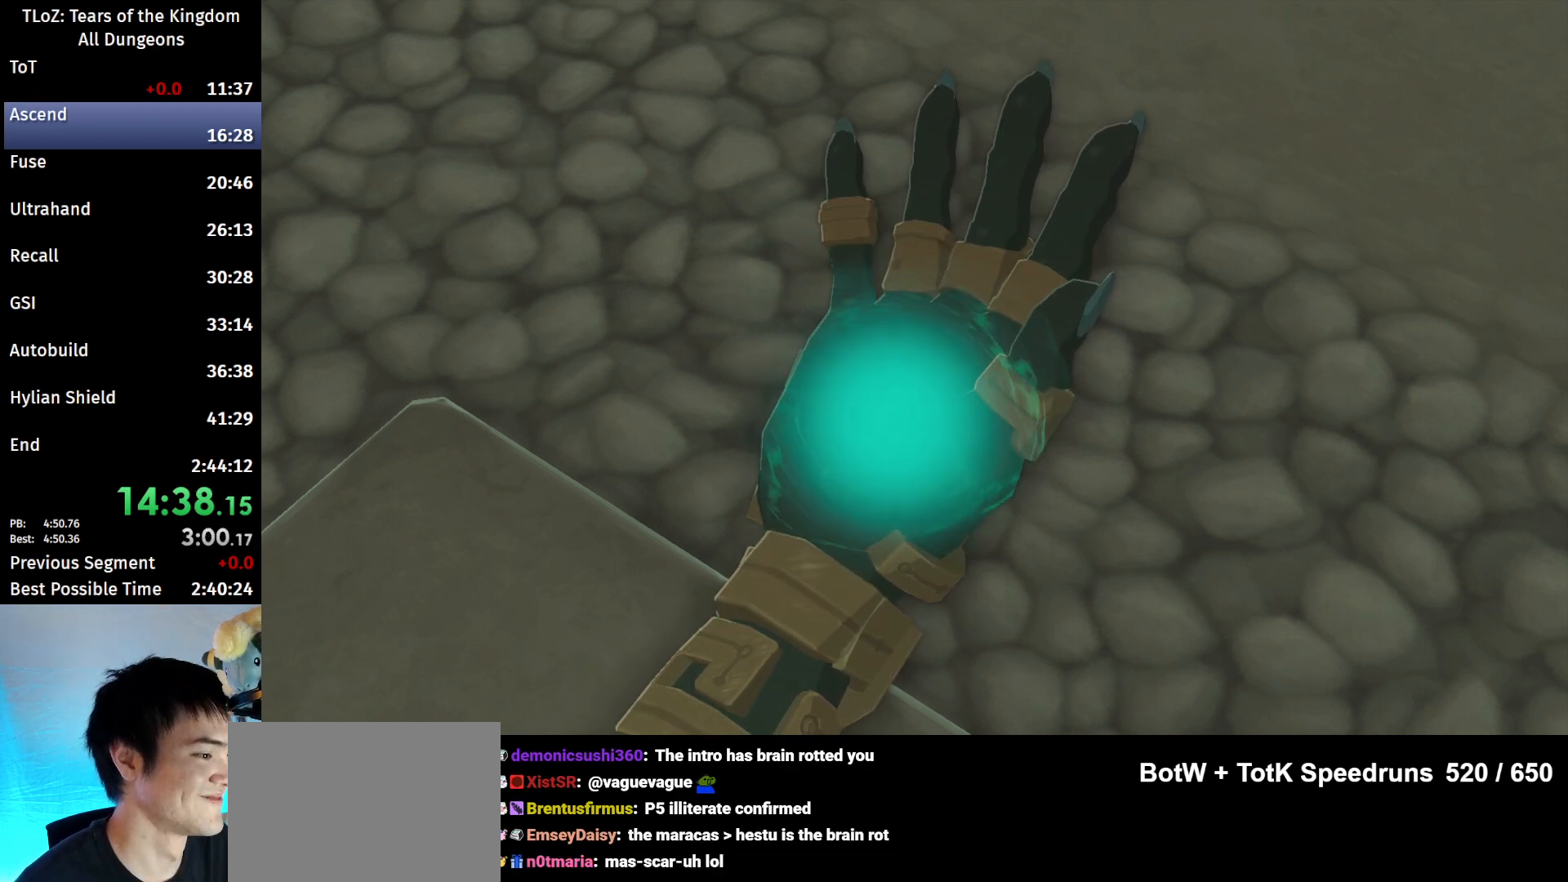
{"buttons": [], "left_stick": "center", "right_stick": "center", "events": [[33, "A", "down"], [33, "B", "down"], [100, "A", "up"], [100, "B", "up"], [167, "A", "down"], [167, "B", "down"], [267, "A", "up"], [267, "B", "up"], [333, "A", "down"], [333, "B", "down"], [400, "A", "up"], [400, "B", "up"]]}
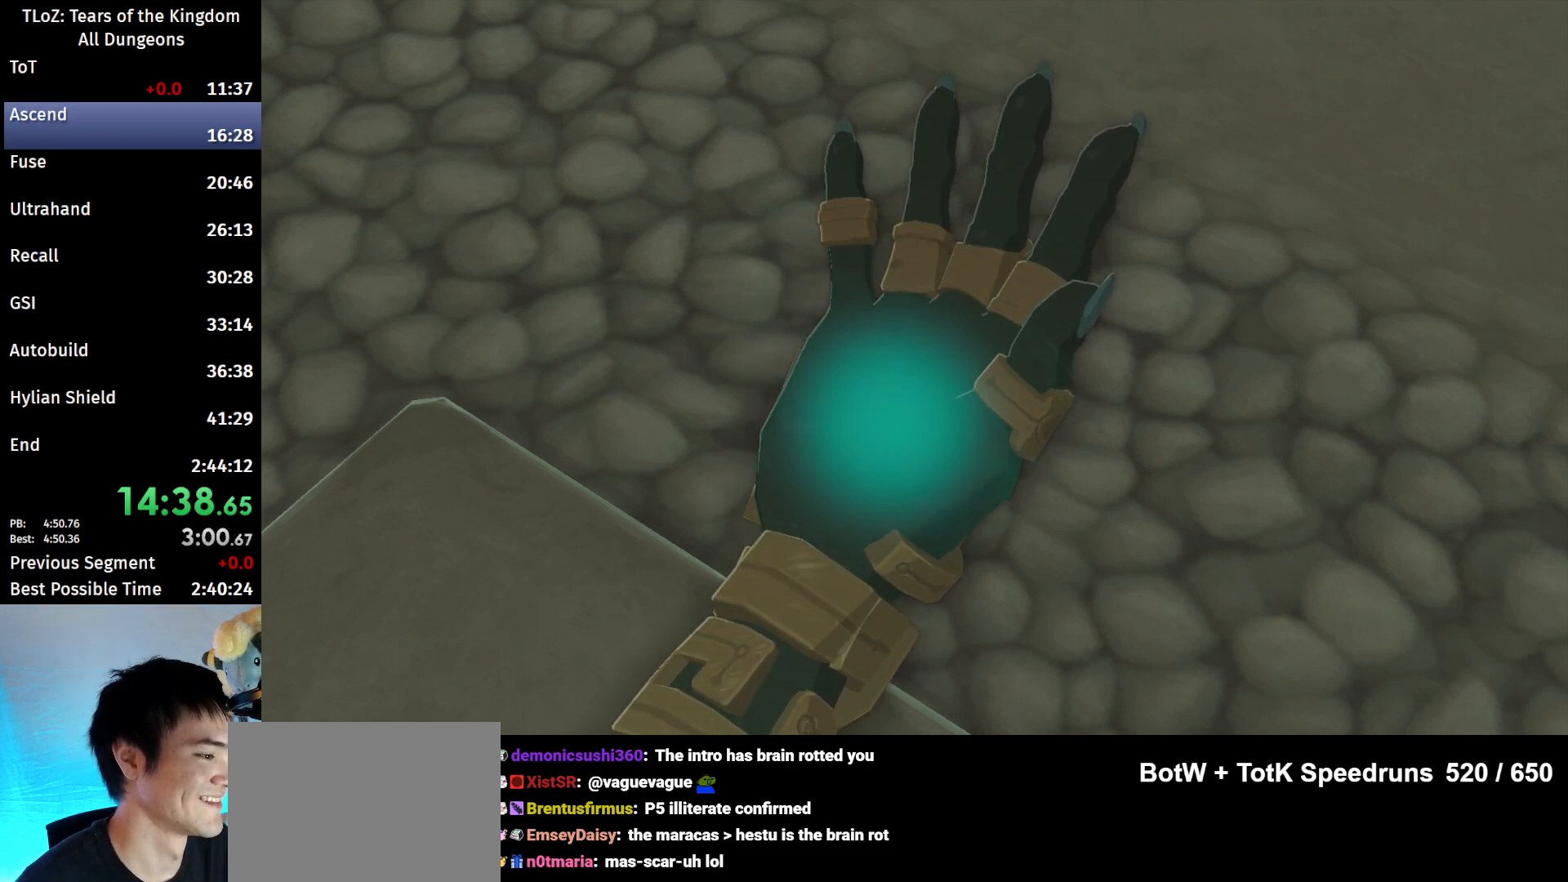
{"buttons": ["A", "B"], "left_stick": "center", "right_stick": "center", "events": [[133, "A", "down"], [133, "B", "down"], [233, "A", "up"], [233, "B", "up"], [300, "B", "down"], [333, "A", "down"], [400, "A", "up"], [400, "B", "up"], [467, "A", "down"], [467, "B", "down"]]}
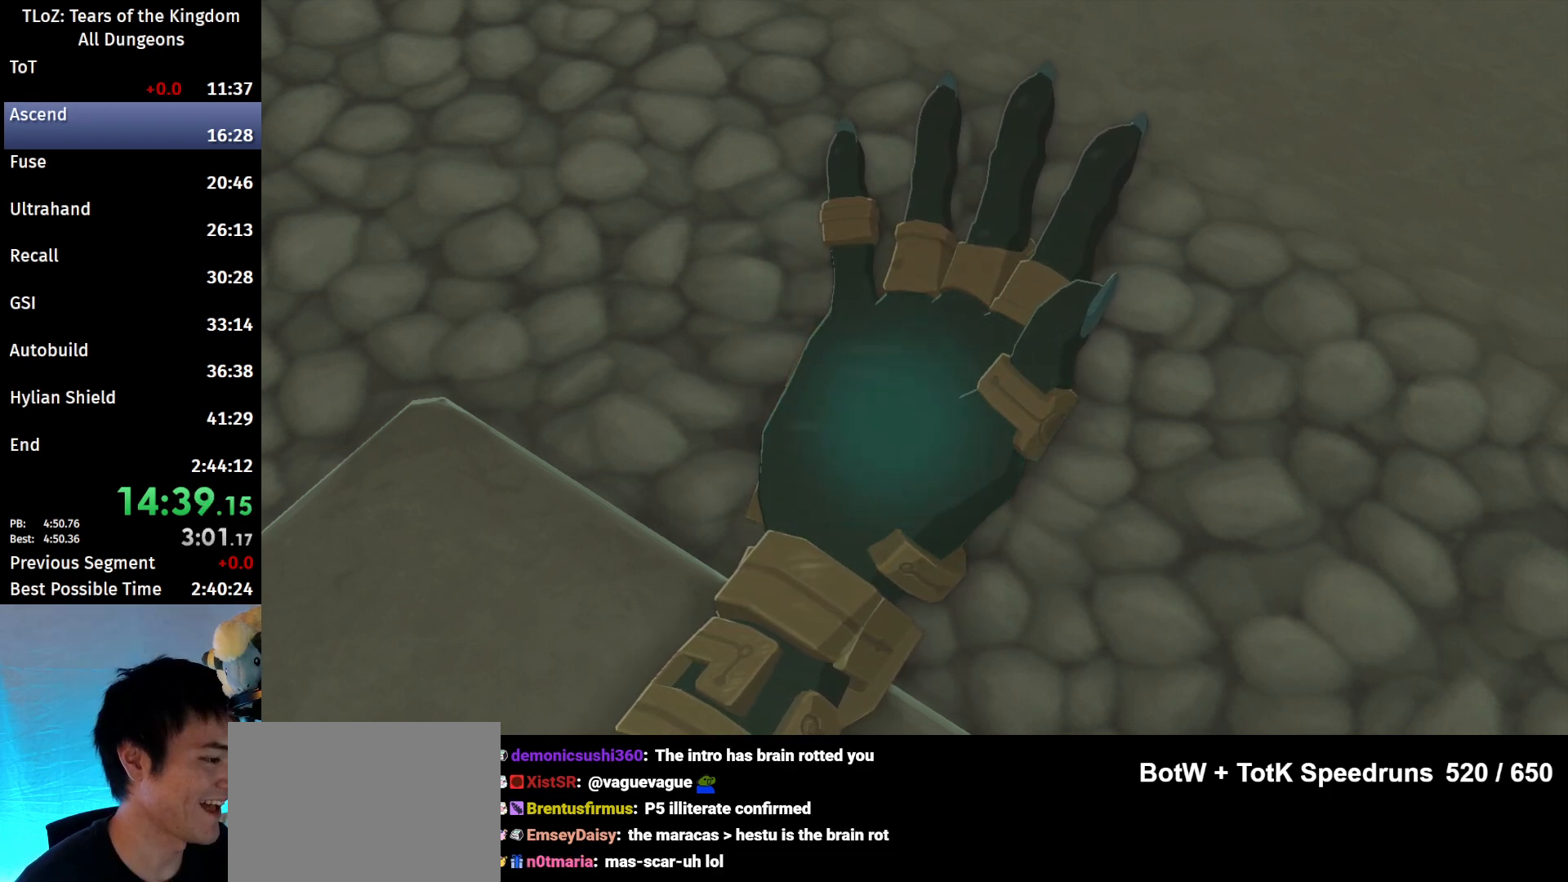
{"buttons": [], "left_stick": "center", "right_stick": "center", "events": [[33, "A", "up"], [33, "B", "up"], [133, "A", "down"], [133, "B", "down"], [200, "A", "up"], [200, "B", "up"], [267, "A", "down"], [267, "B", "down"], [367, "A", "up"], [367, "B", "up"], [433, "A", "down"], [433, "B", "down"], [500, "A", "up"], [500, "B", "up"]]}
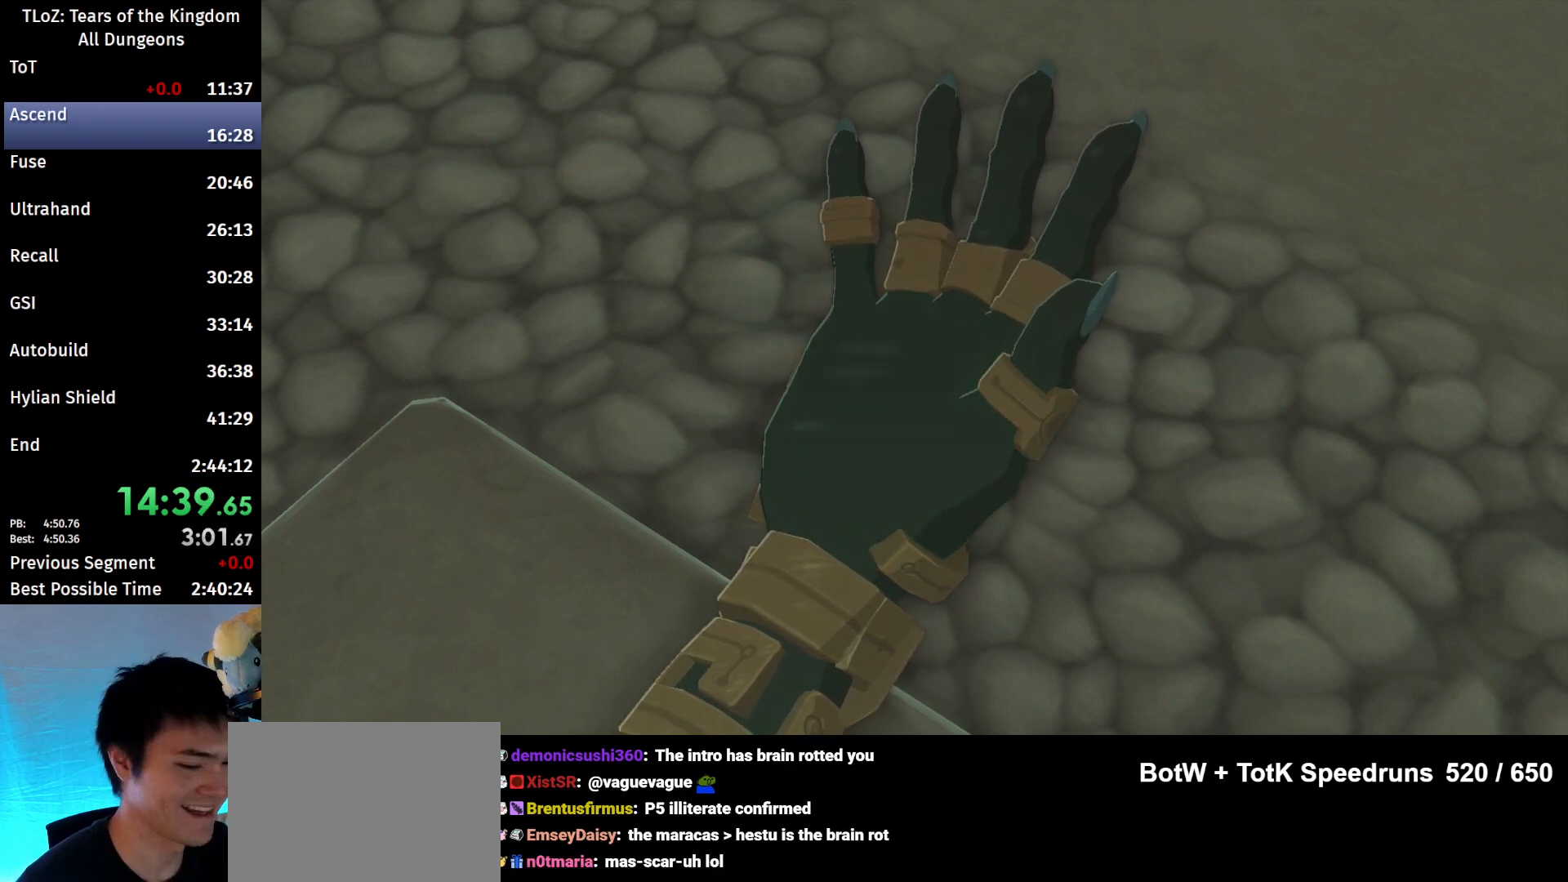
{"buttons": [], "left_stick": "center", "right_stick": "center", "events": [[67, "B", "down"], [133, "B", "up"], [367, "A", "down"], [400, "B", "down"], [433, "A", "up"], [467, "B", "up"]]}
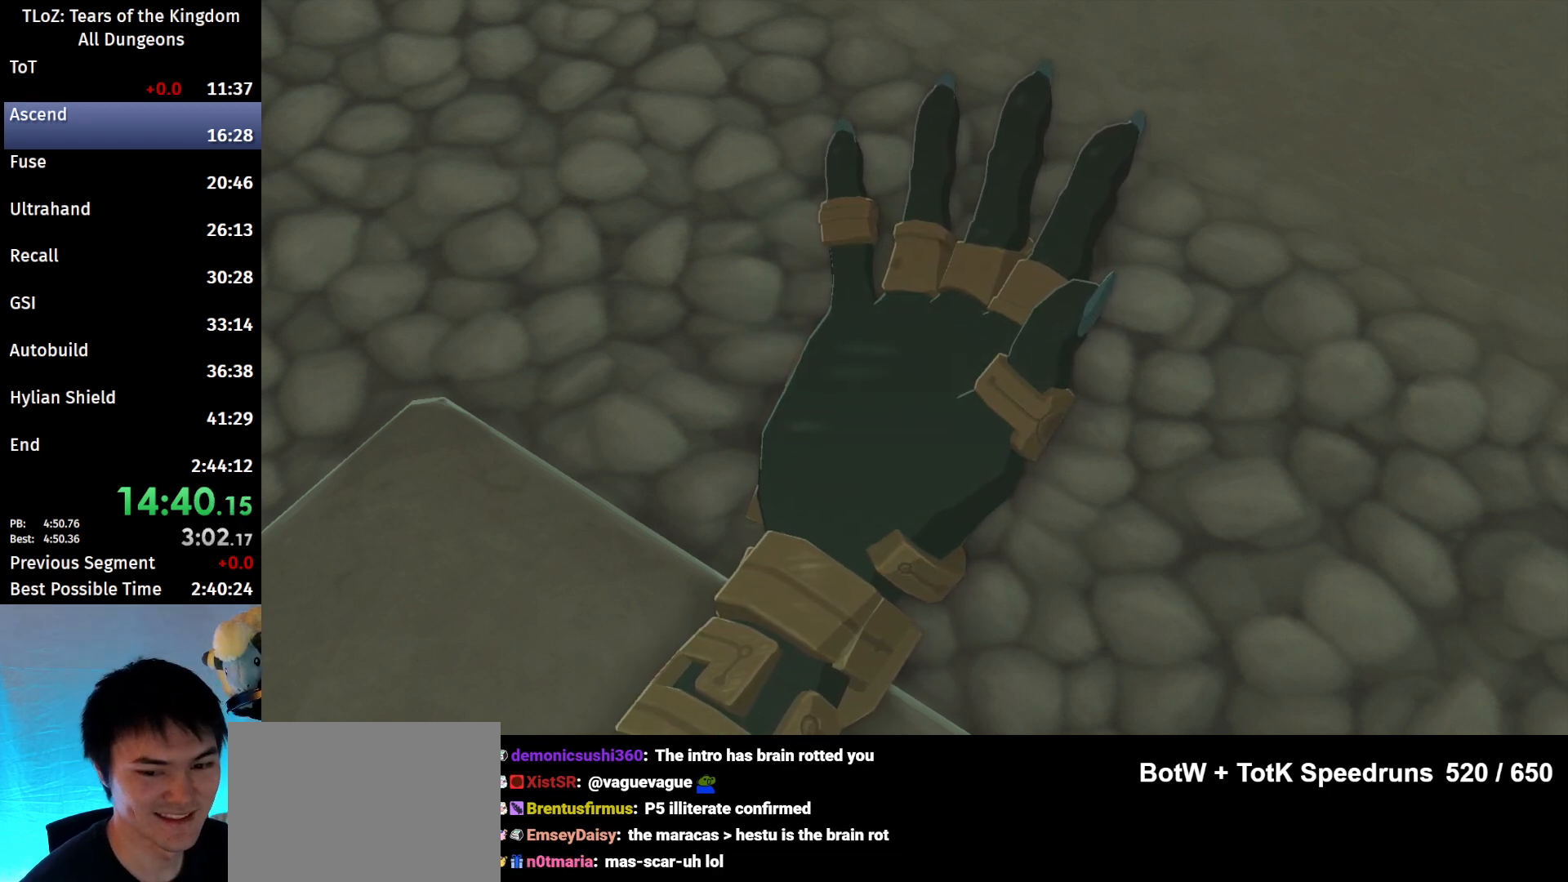
{"buttons": [], "left_stick": "center", "right_stick": "center", "events": [[33, "B", "down"], [133, "B", "up"], [400, "B", "down"], [467, "B", "up"]]}
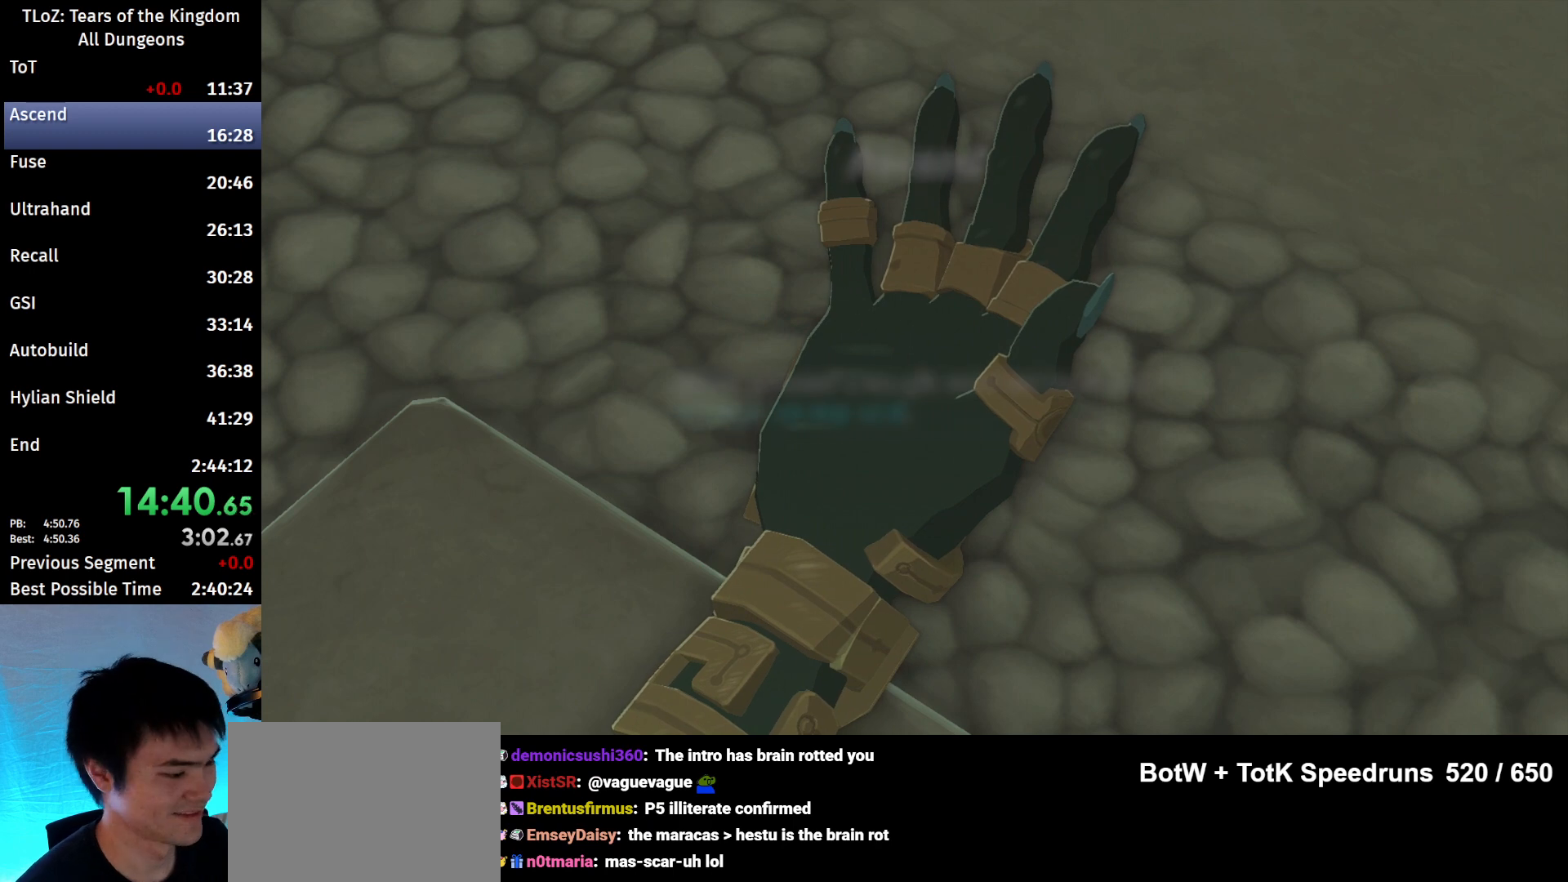
{"buttons": [], "left_stick": "center", "right_stick": "center", "events": [[233, "B", "down"], [267, "B", "up"], [300, "B", "down"], [467, "B", "up"]]}
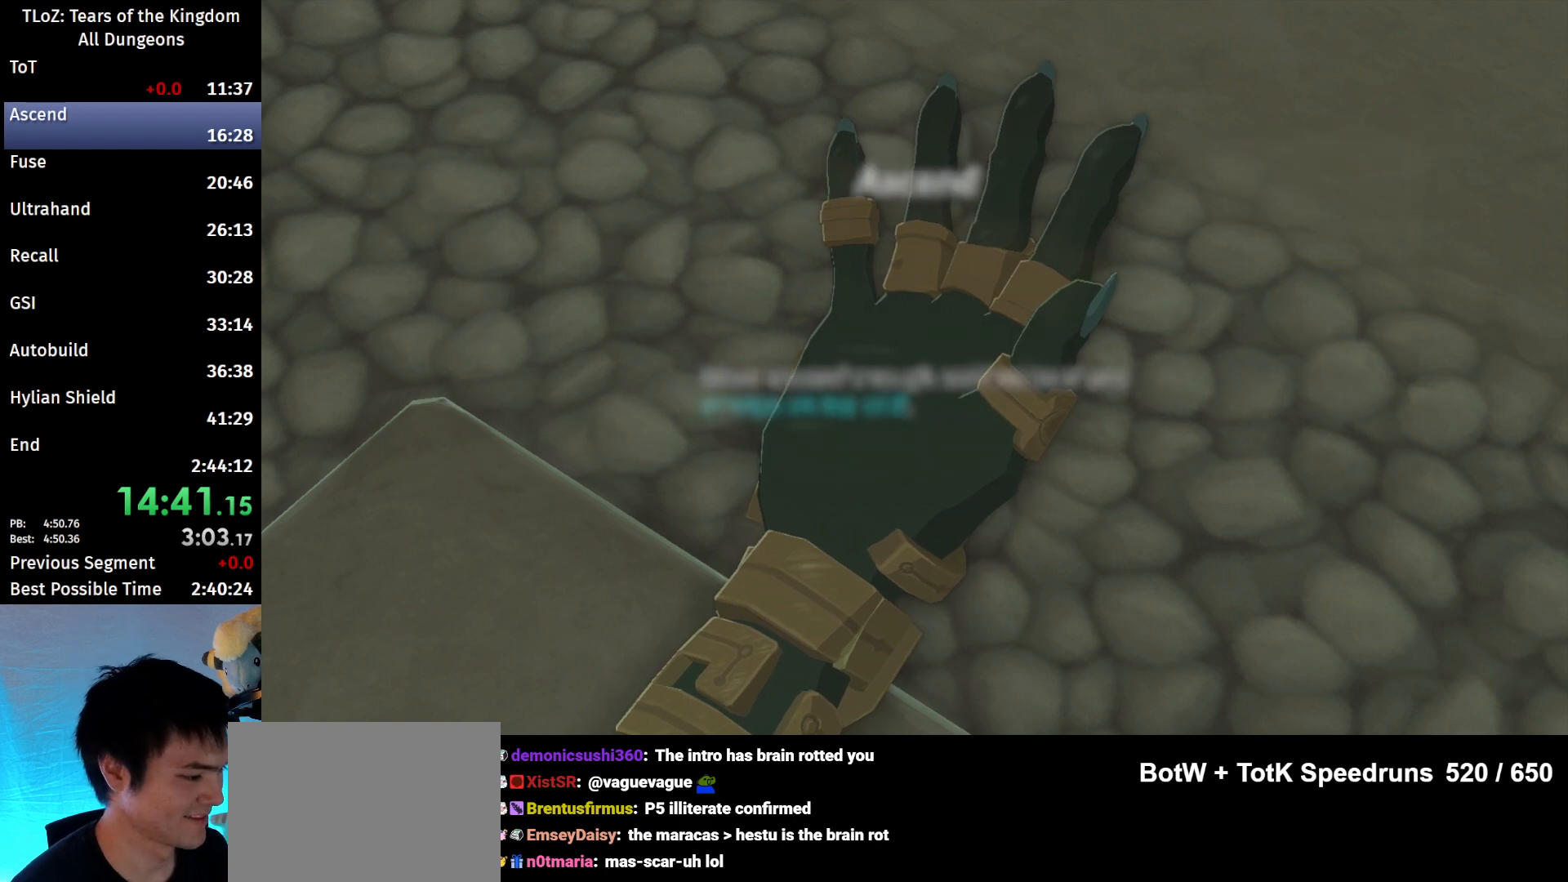
{"buttons": [], "left_stick": "center", "right_stick": "center", "events": [[67, "B", "down"], [133, "B", "up"], [200, "B", "down"], [233, "B", "up"], [300, "B", "down"], [367, "B", "up"], [433, "B", "down"], [500, "B", "up"]]}
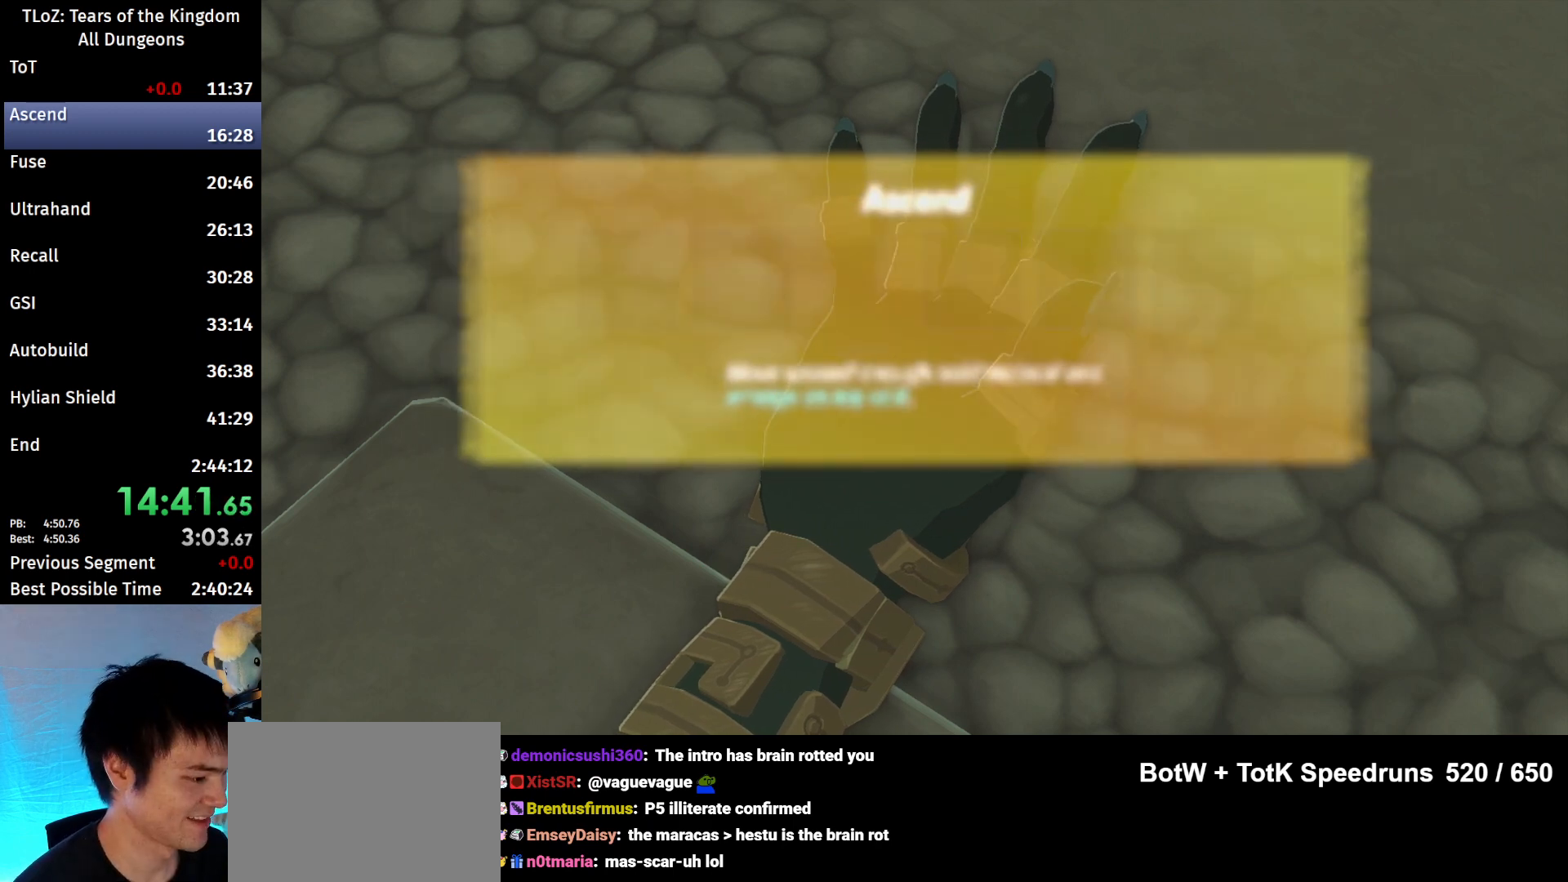
{"buttons": ["B"], "left_stick": "center", "right_stick": "center", "events": [[67, "B", "down"], [100, "B", "up"], [167, "B", "down"], [233, "B", "up"], [300, "B", "down"], [400, "B", "up"], [433, "B", "down"]]}
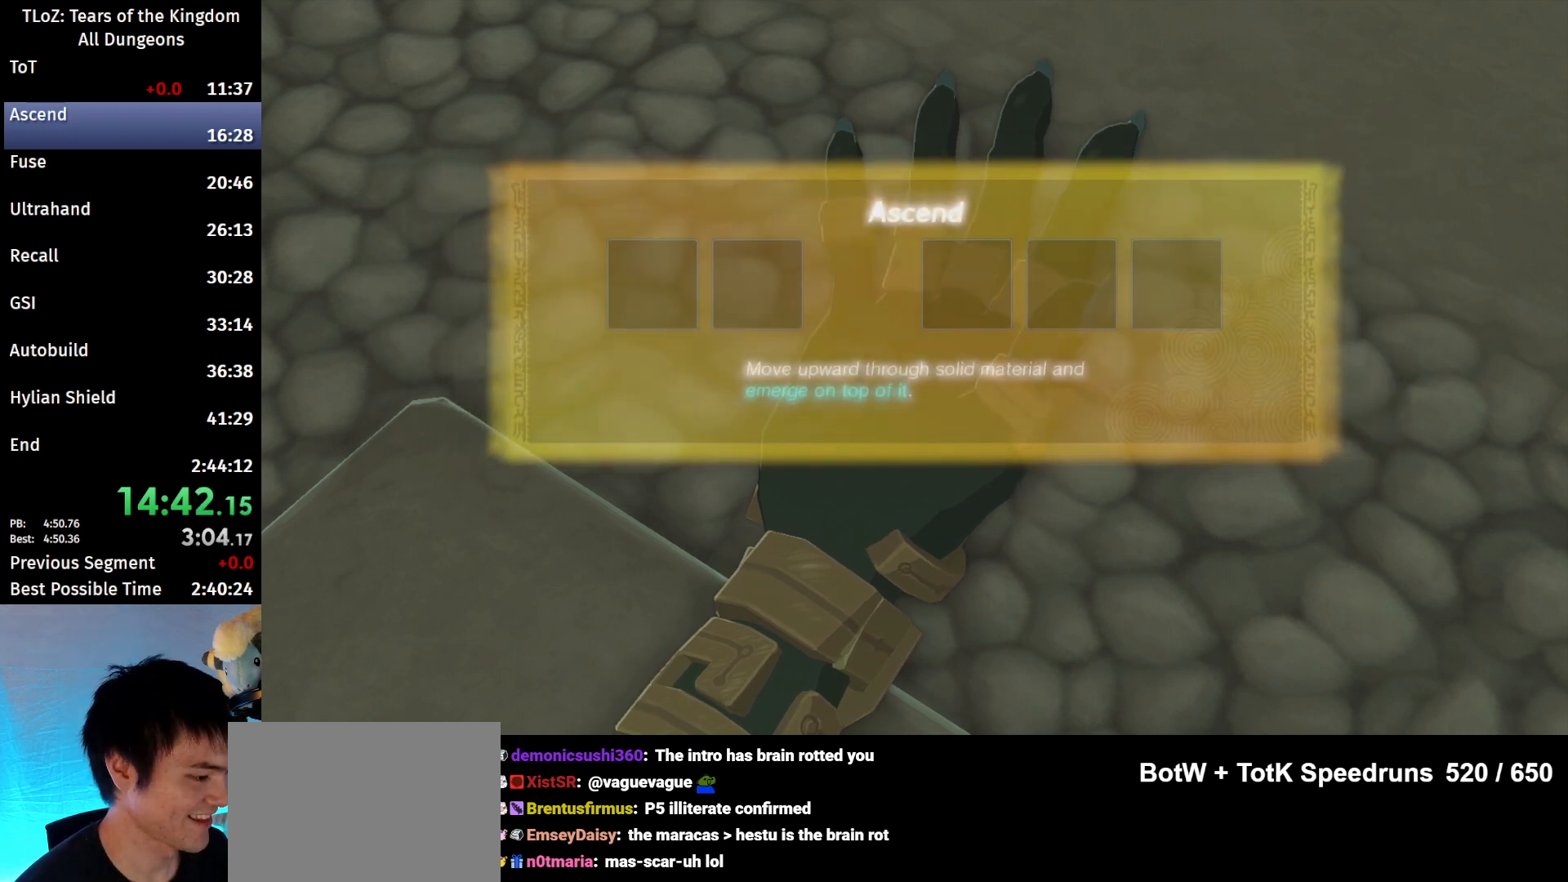
{"buttons": [], "left_stick": "center", "right_stick": "center", "events": [[33, "B", "up"], [100, "B", "down"], [167, "B", "up"], [233, "B", "down"], [300, "B", "up"], [367, "B", "down"], [433, "B", "up"]]}
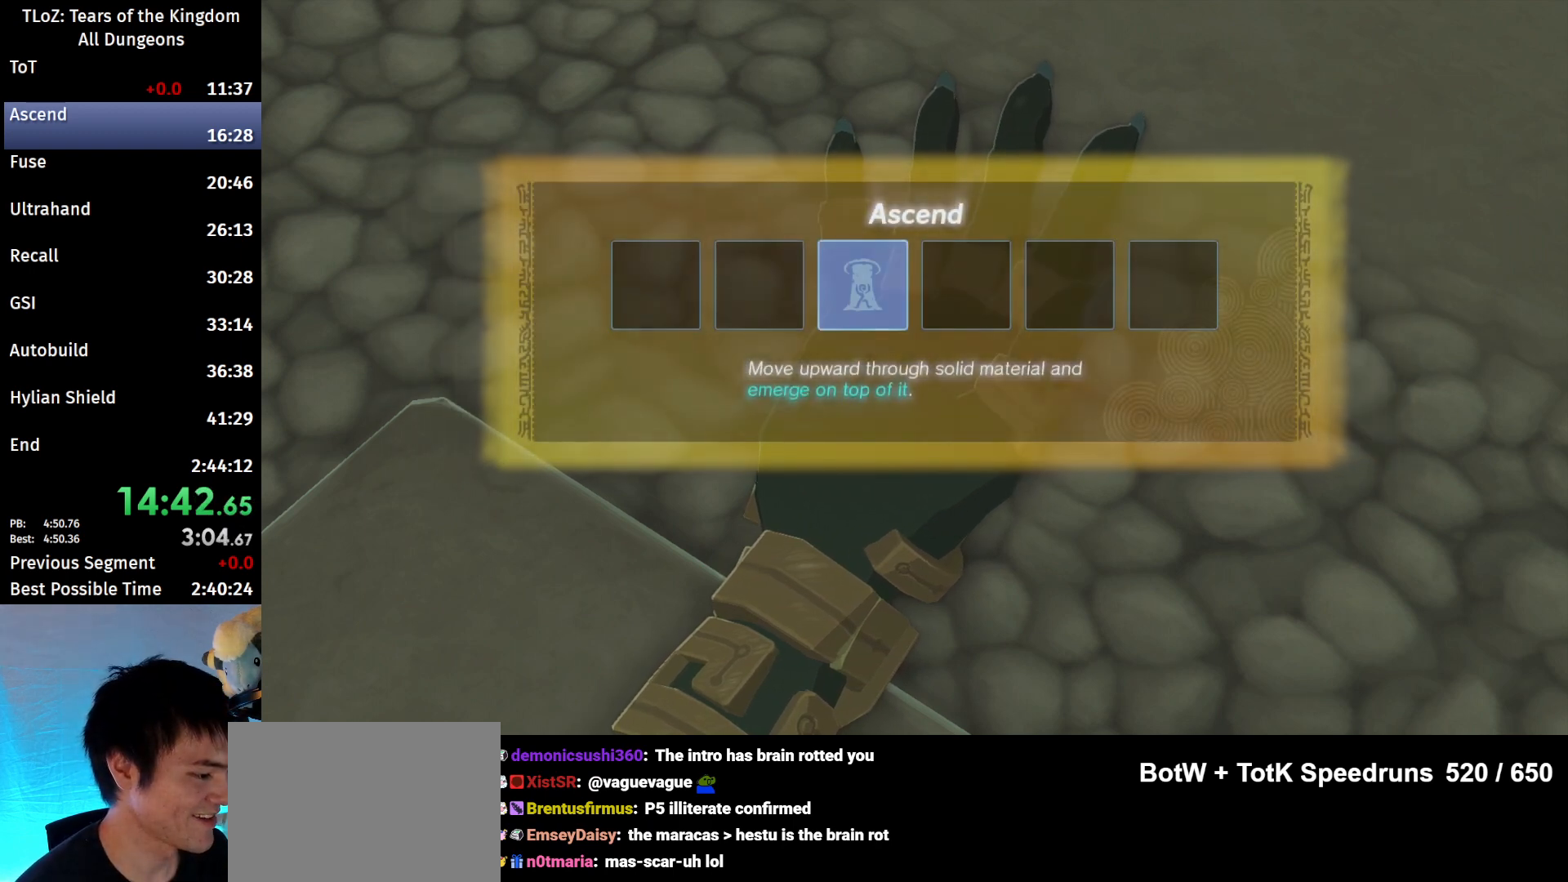
{"buttons": [], "left_stick": "center", "right_stick": "center", "events": [[33, "B", "down"], [100, "B", "up"], [200, "B", "down"], [233, "B", "up"], [300, "B", "down"], [367, "B", "up"], [433, "B", "down"], [500, "B", "up"]]}
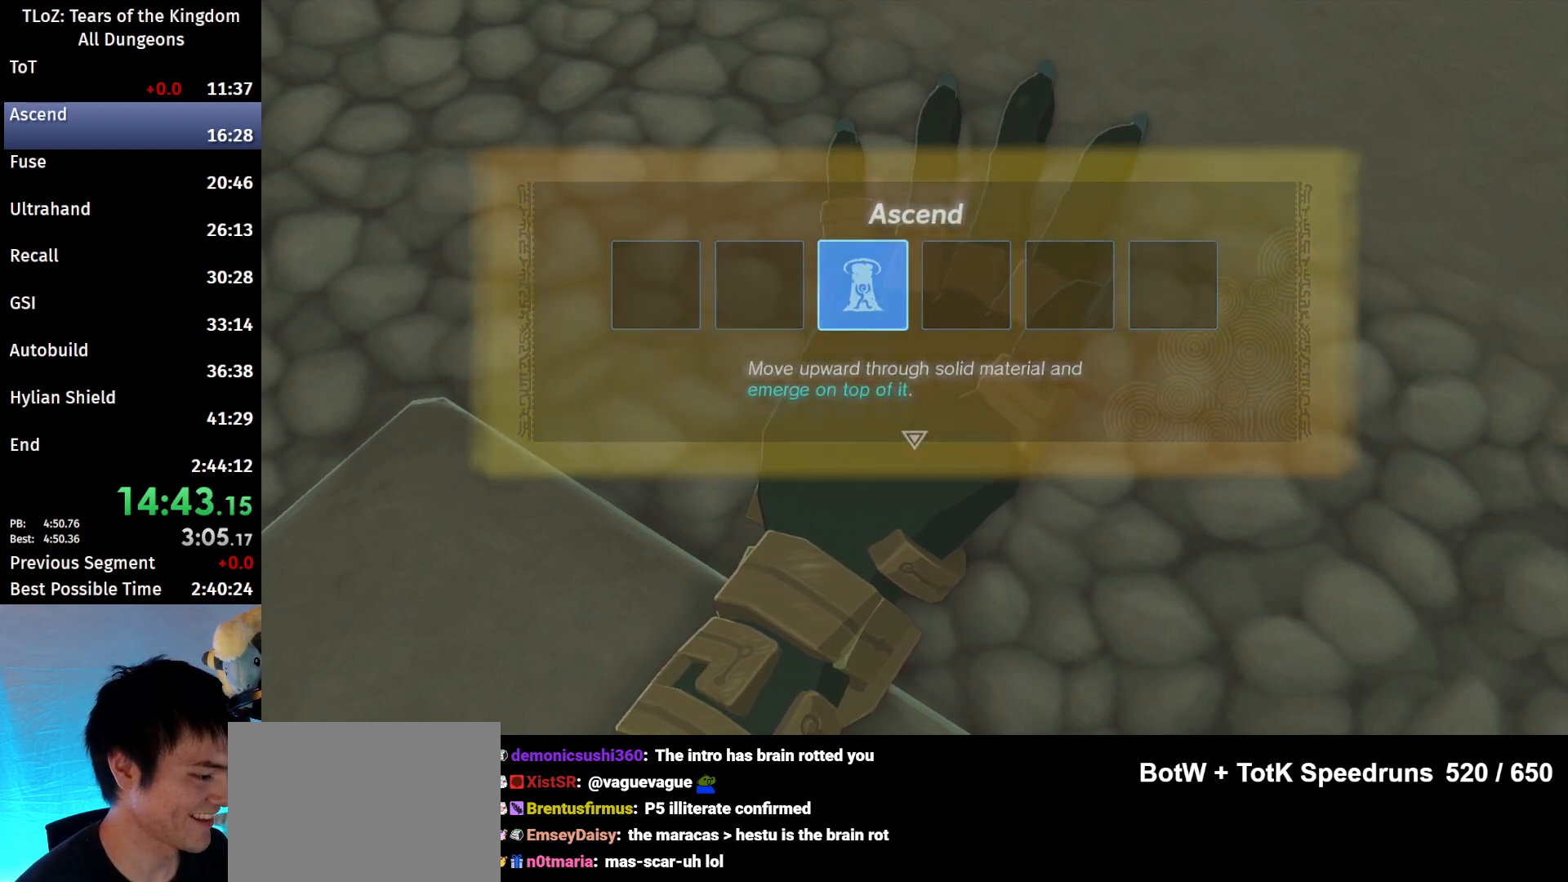
{"buttons": [], "left_stick": "center", "right_stick": "center", "events": [[100, "B", "down"], [167, "B", "up"], [233, "B", "down"], [300, "B", "up"], [367, "B", "down"], [433, "B", "up"]]}
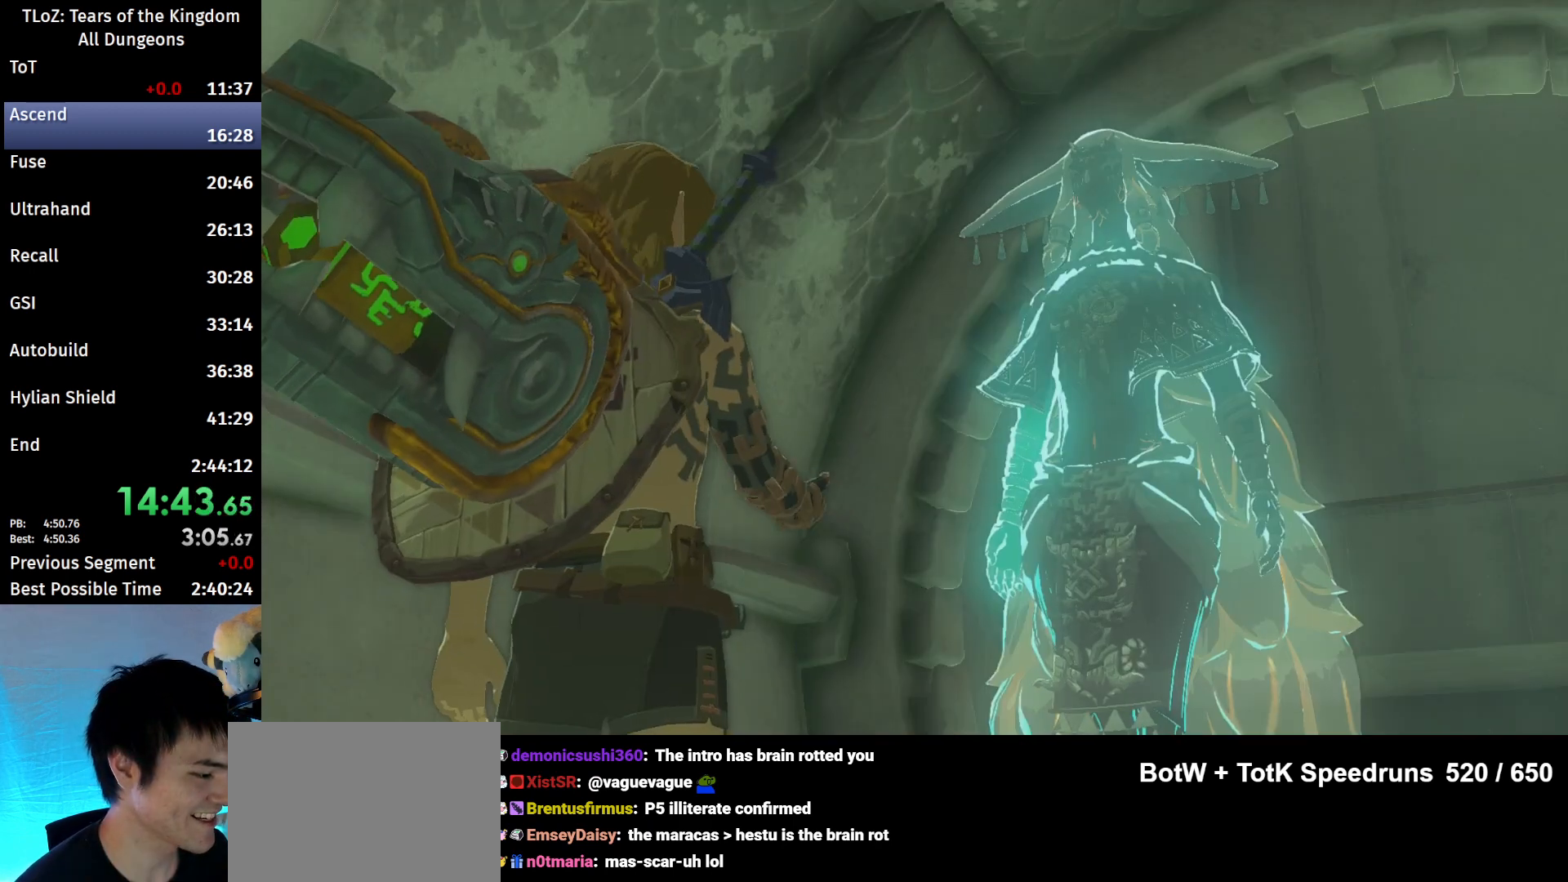
{"buttons": ["B"], "left_stick": "center", "right_stick": "center", "events": [[33, "B", "down"], [100, "B", "up"], [167, "B", "down"], [233, "B", "up"], [333, "B", "down"], [367, "B", "up"], [467, "B", "down"]]}
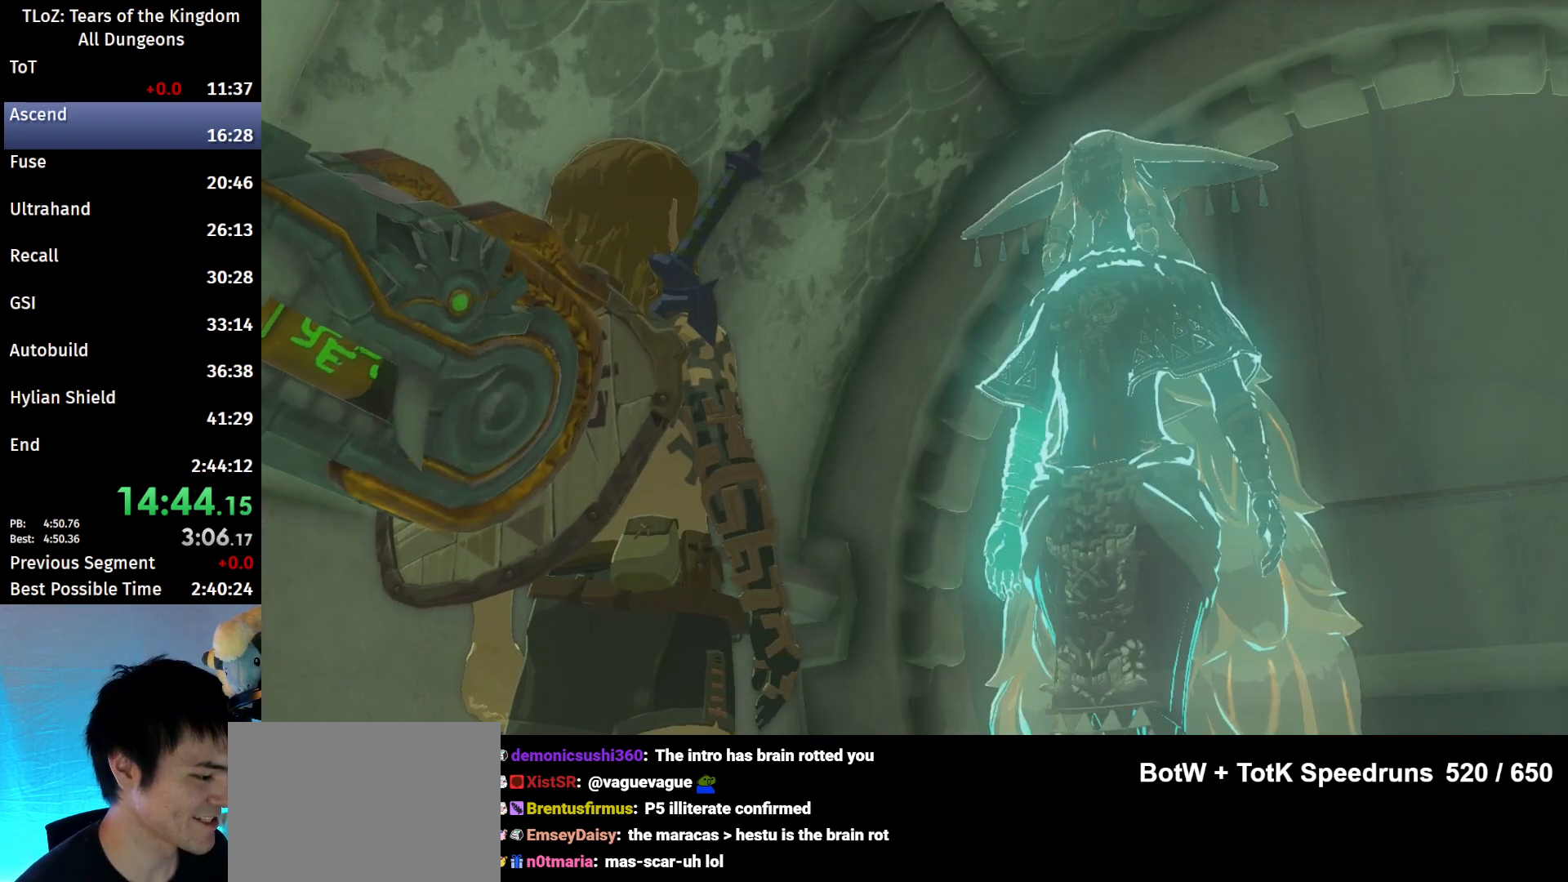
{"buttons": [], "left_stick": "center", "right_stick": "center", "events": [[33, "B", "up"], [133, "B", "down"], [167, "B", "up"], [267, "B", "down"], [333, "B", "up"], [400, "B", "down"], [467, "B", "up"]]}
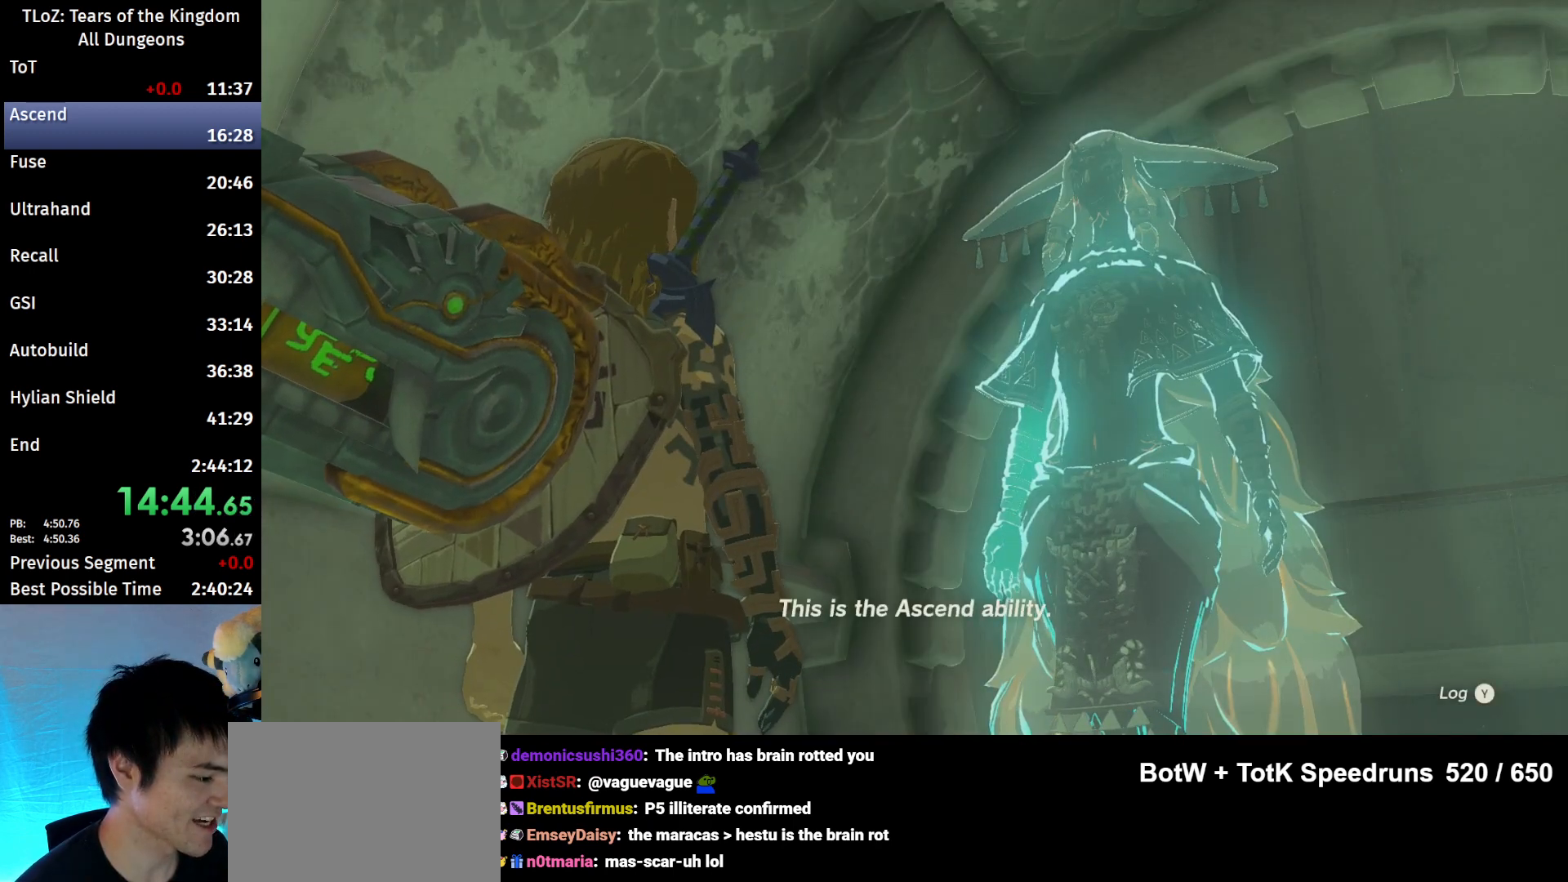
{"buttons": ["B"], "left_stick": "center", "right_stick": "center", "events": [[67, "B", "down"], [100, "B", "up"], [200, "B", "down"], [267, "B", "up"], [367, "B", "down"], [400, "B", "up"], [500, "B", "down"]]}
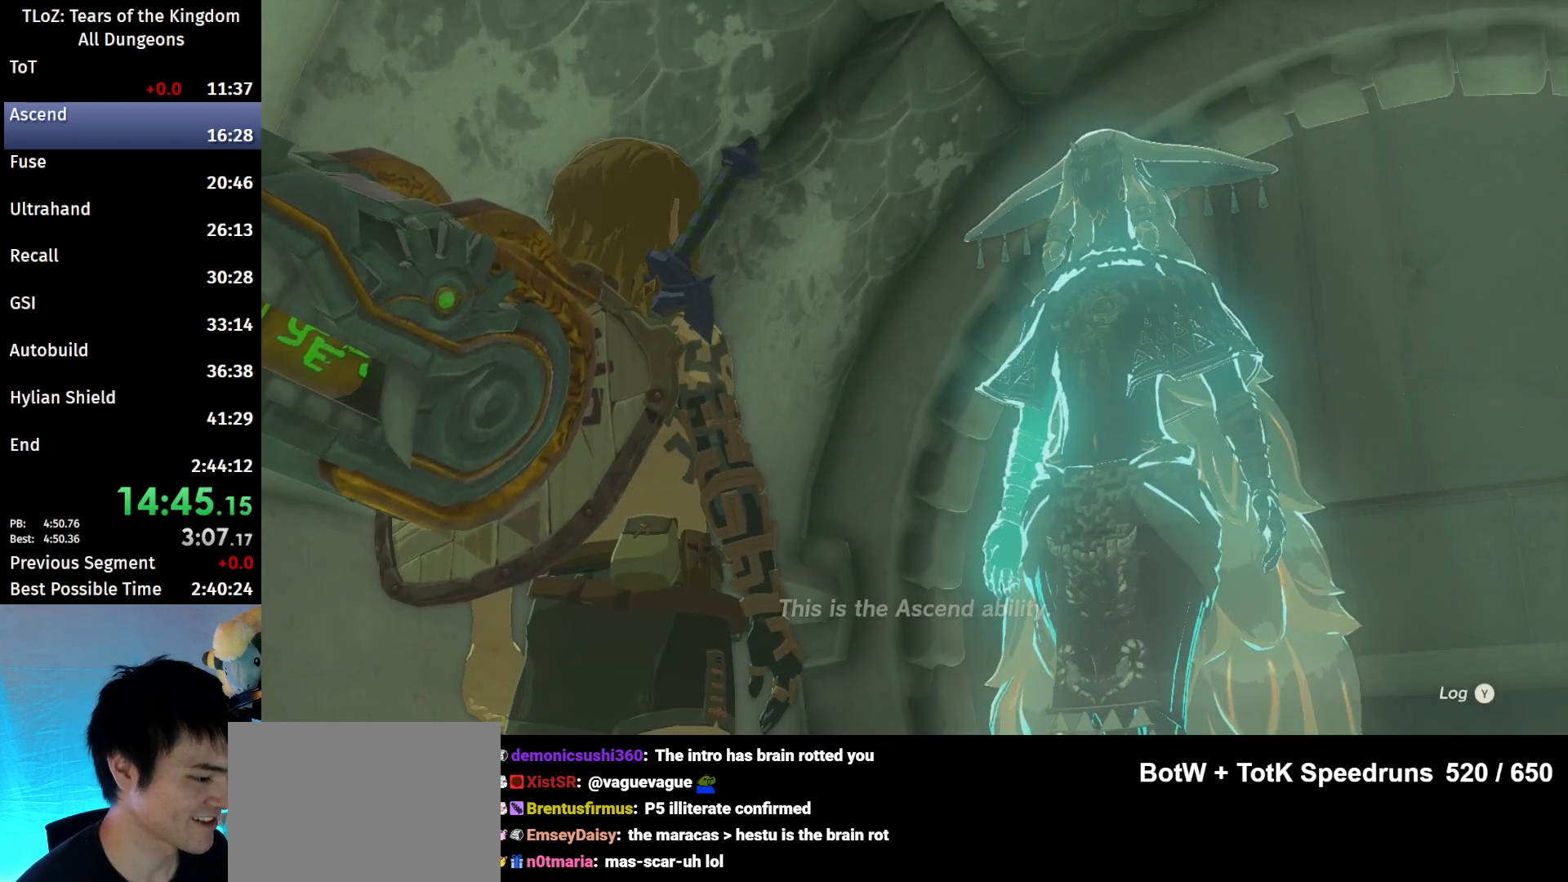
{"buttons": [], "left_stick": "center", "right_stick": "center", "events": [[33, "B", "up"], [167, "B", "down"], [200, "B", "up"], [300, "B", "down"], [333, "B", "up"], [400, "B", "down"], [467, "B", "up"]]}
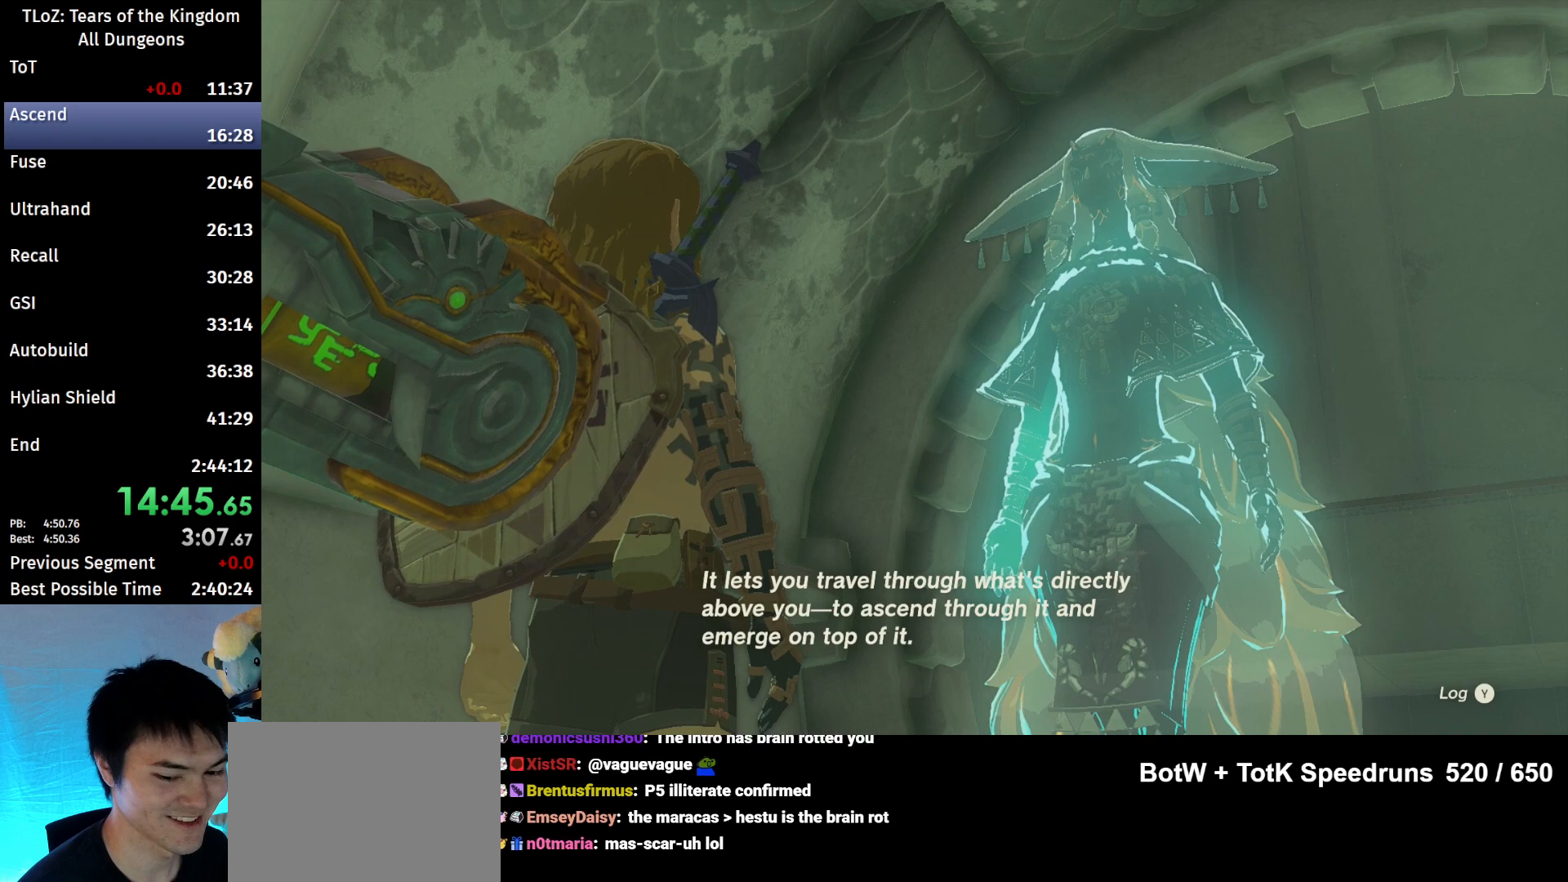
{"buttons": [], "left_stick": "center", "right_stick": "center", "events": [[67, "B", "down"], [133, "B", "up"], [167, "B", "down"], [233, "B", "up"], [300, "B", "down"], [400, "B", "up"], [467, "B", "down"], [500, "B", "up"]]}
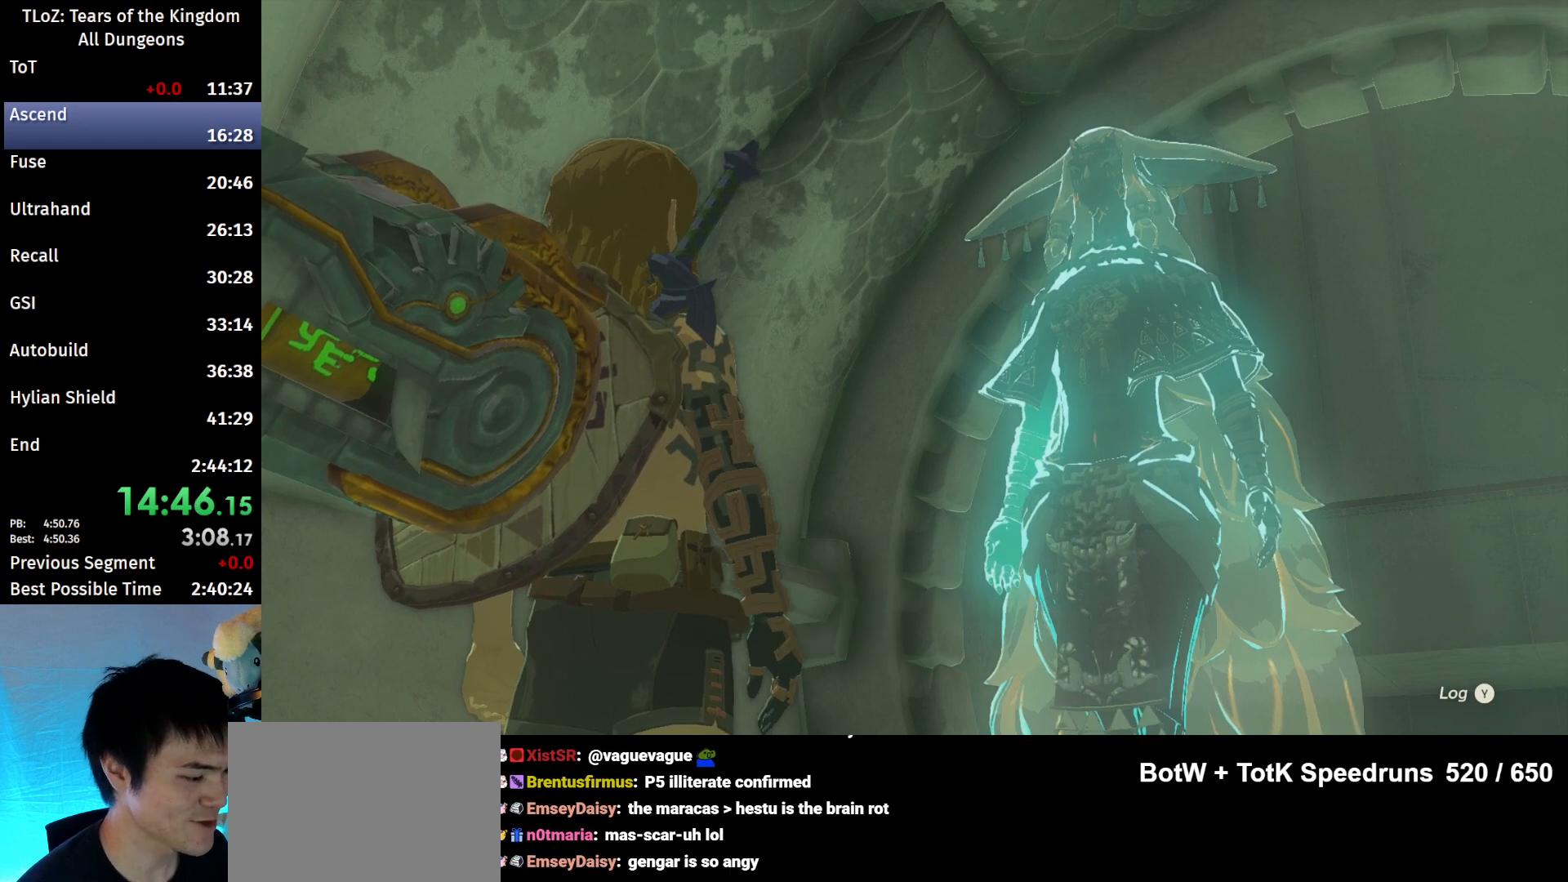
{"buttons": ["B"], "left_stick": "center", "right_stick": "center", "events": [[100, "B", "down"], [133, "B", "up"], [233, "B", "down"], [267, "B", "up"], [367, "B", "down"], [433, "B", "up"], [500, "B", "down"]]}
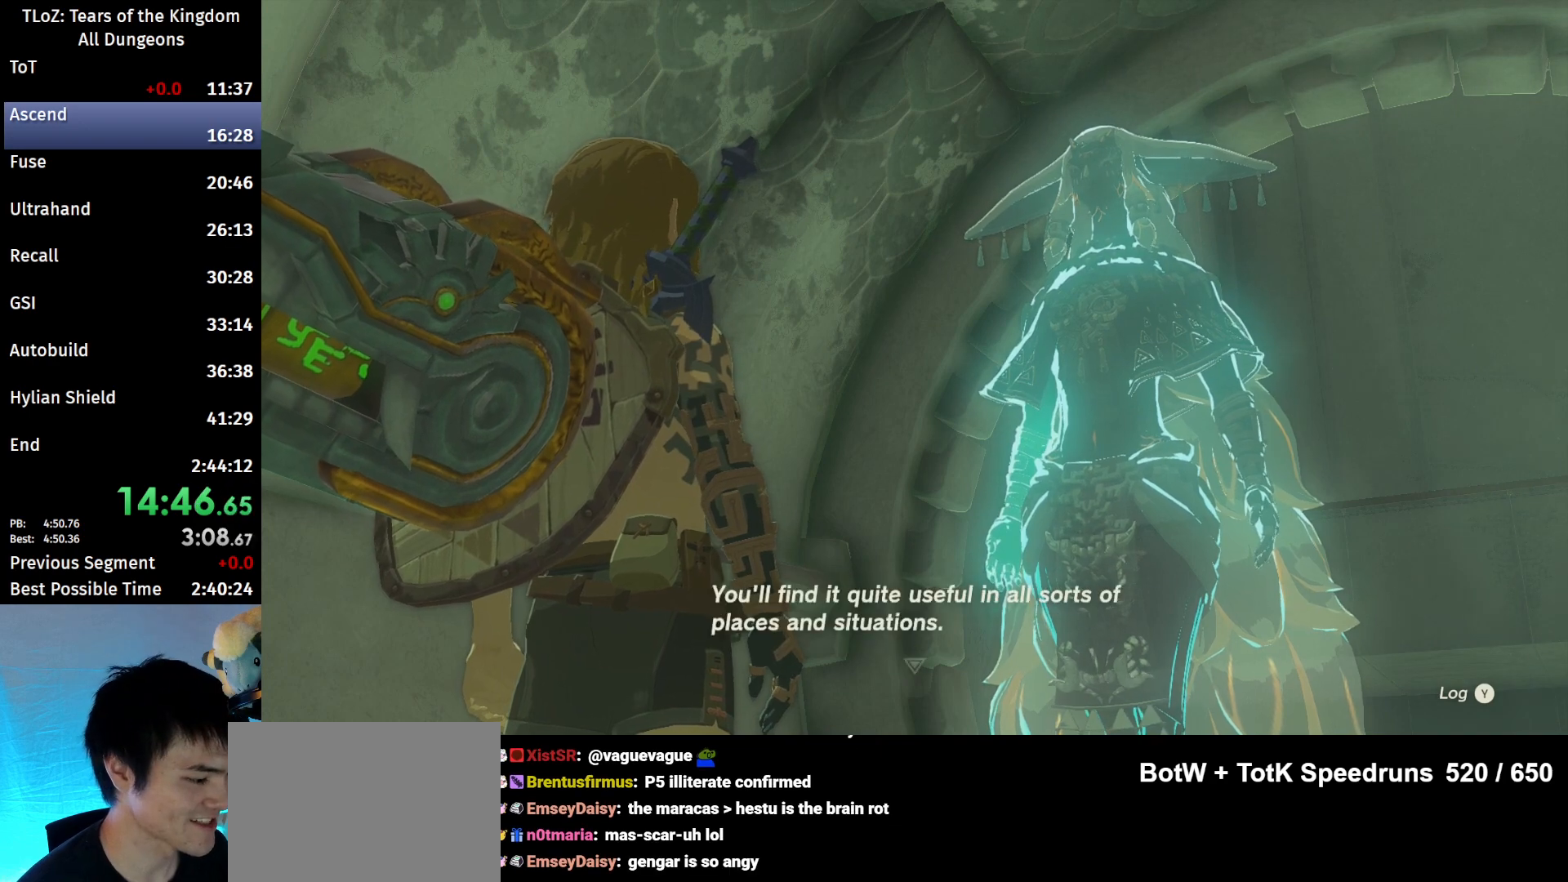
{"buttons": [], "left_stick": "center", "right_stick": "center", "events": [[100, "B", "up"], [133, "B", "down"], [200, "B", "up"], [300, "B", "down"], [333, "B", "up"], [433, "B", "down"], [500, "B", "up"]]}
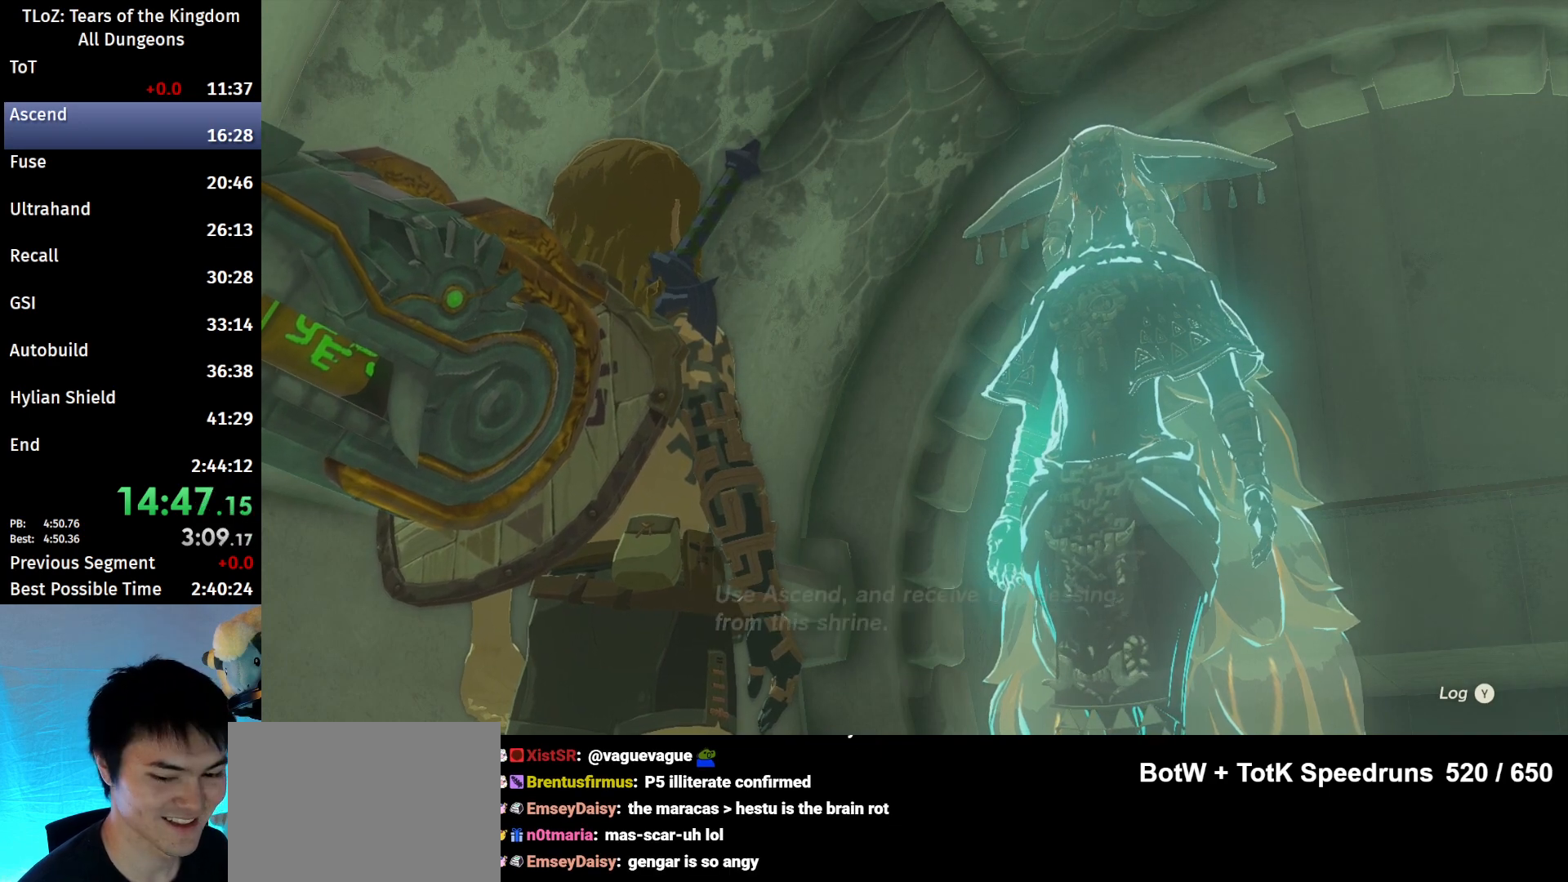
{"buttons": [], "left_stick": "center", "right_stick": "center", "events": [[33, "B", "down"], [100, "B", "up"], [167, "B", "down"], [233, "B", "up"], [300, "B", "down"], [333, "B", "up"], [433, "B", "down"], [467, "B", "up"]]}
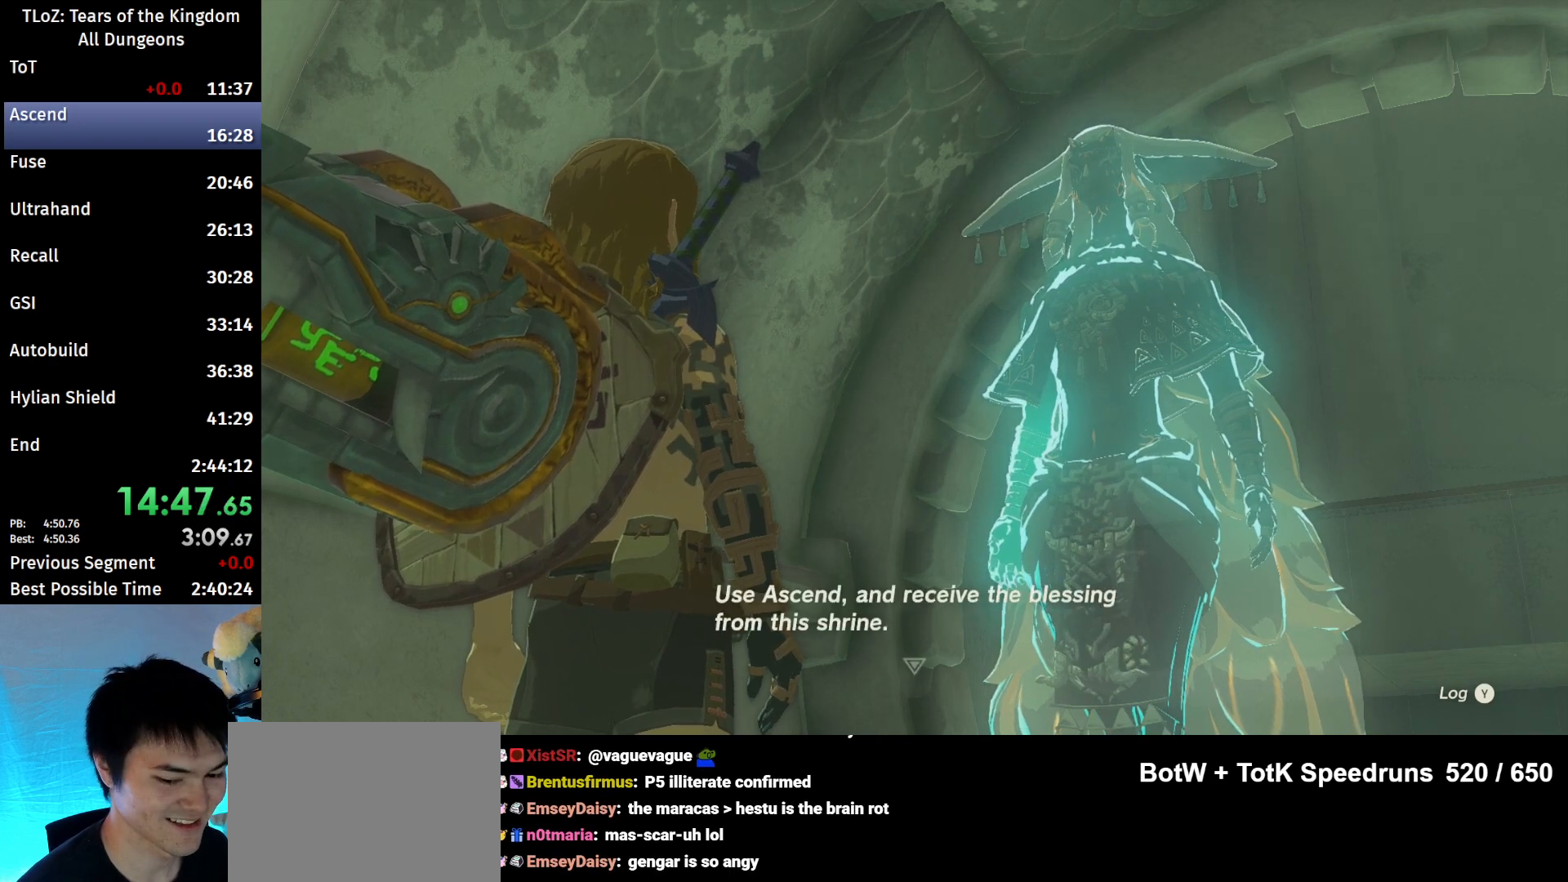
{"buttons": [], "left_stick": "center", "right_stick": "center", "events": [[67, "B", "down"], [100, "B", "up"], [200, "B", "down"], [233, "B", "up"], [300, "B", "down"], [400, "B", "up"], [433, "B", "down"], [500, "B", "up"]]}
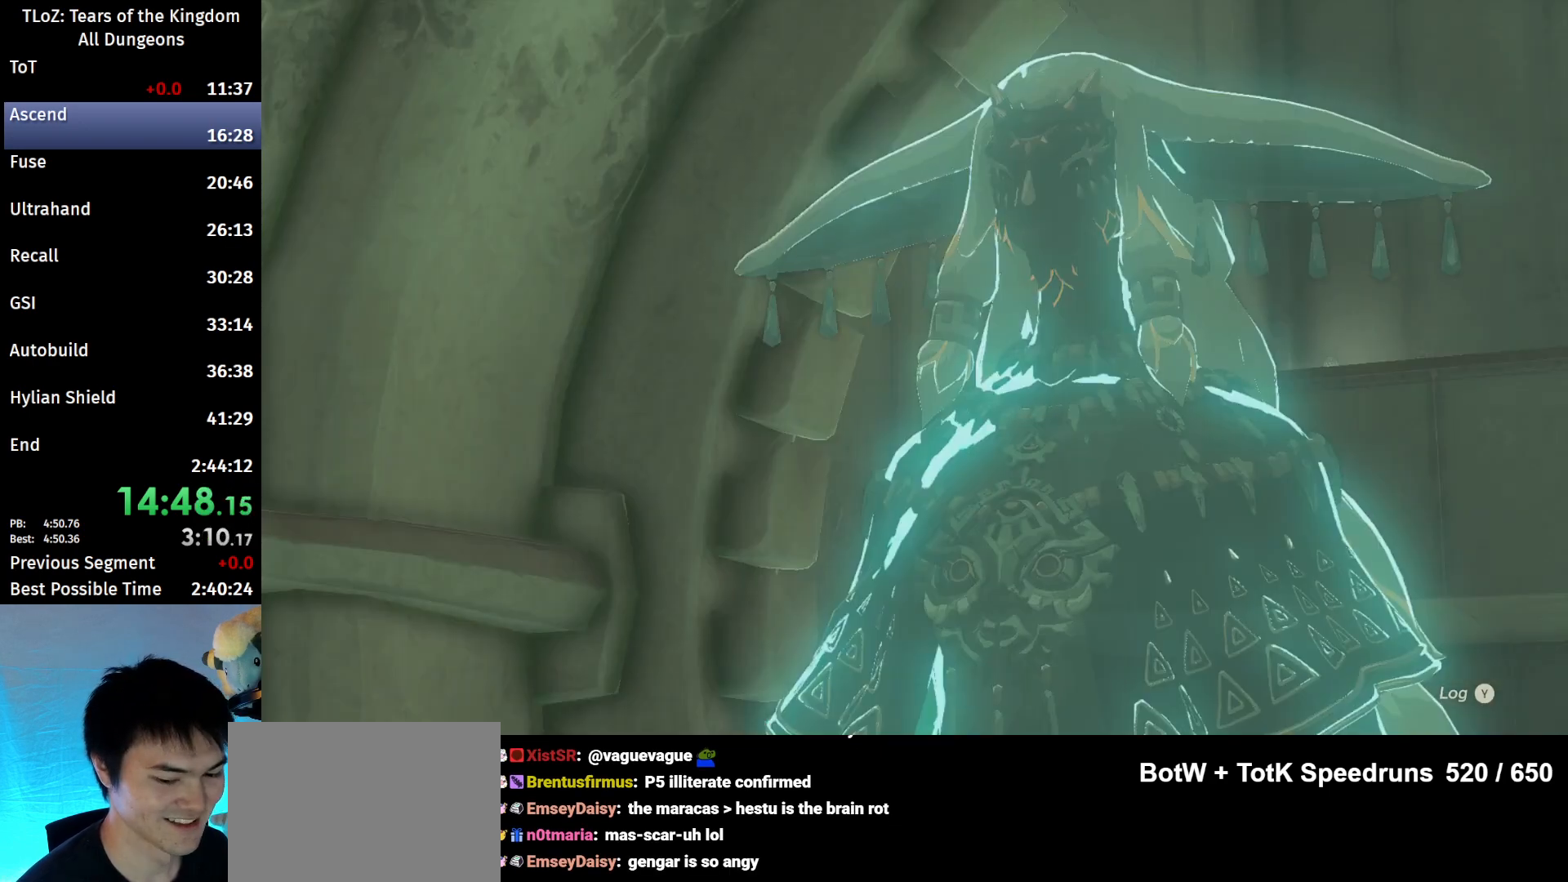
{"buttons": [], "left_stick": "center", "right_stick": "center", "events": [[167, "B", "down"], [233, "B", "up"], [300, "B", "down"], [333, "B", "up"], [433, "B", "down"], [467, "B", "up"]]}
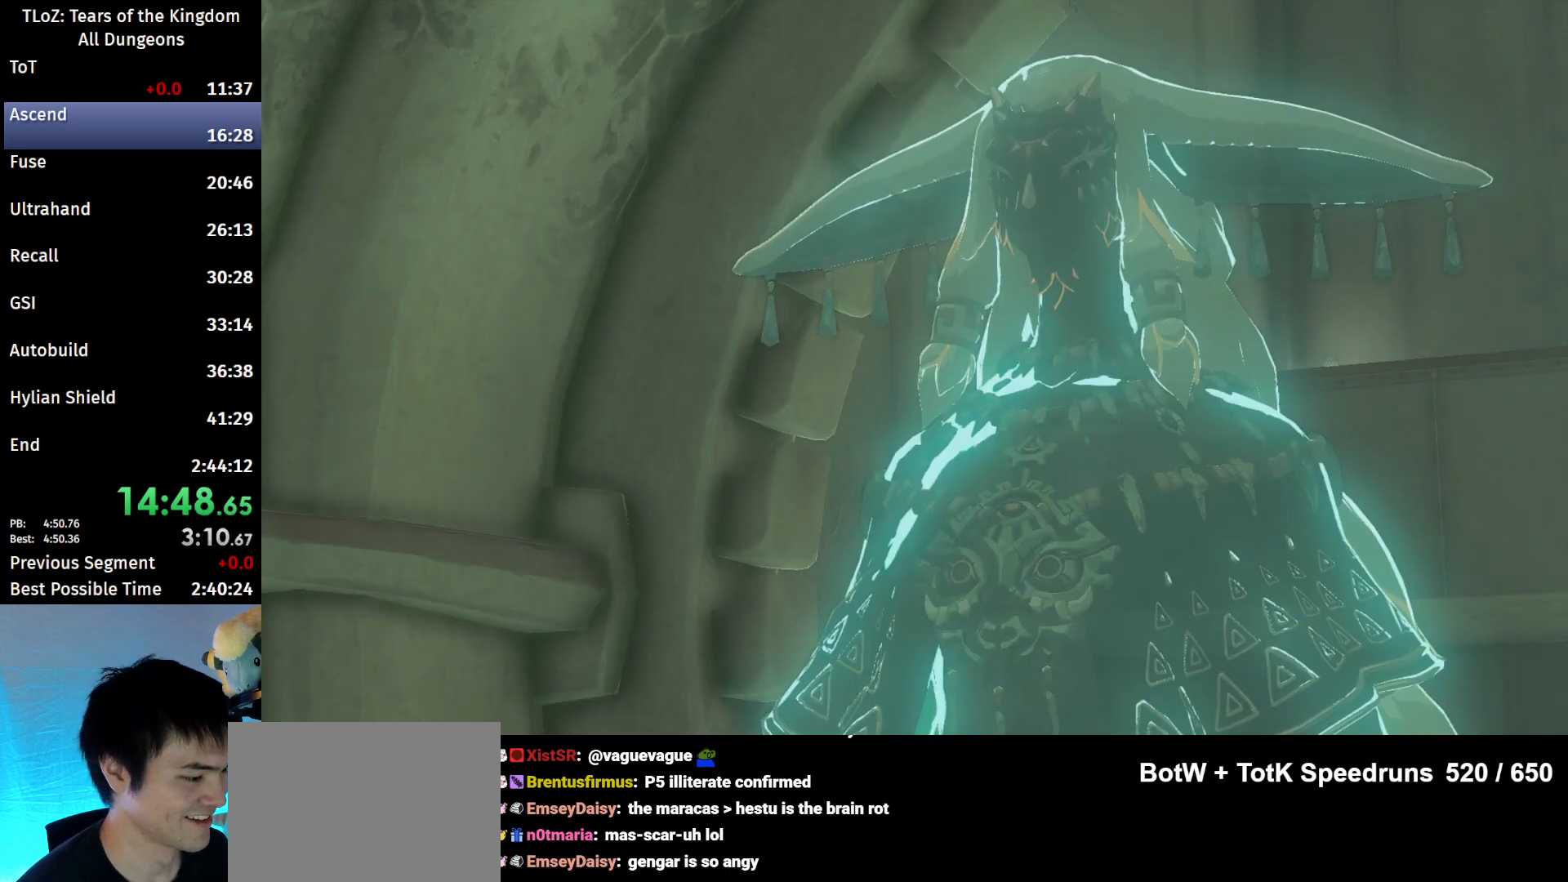
{"buttons": [], "left_stick": "center", "right_stick": "center", "events": [[33, "B", "down"], [100, "B", "up"], [167, "B", "down"], [200, "B", "up"], [300, "B", "down"], [333, "B", "up"], [433, "B", "down"], [467, "B", "up"]]}